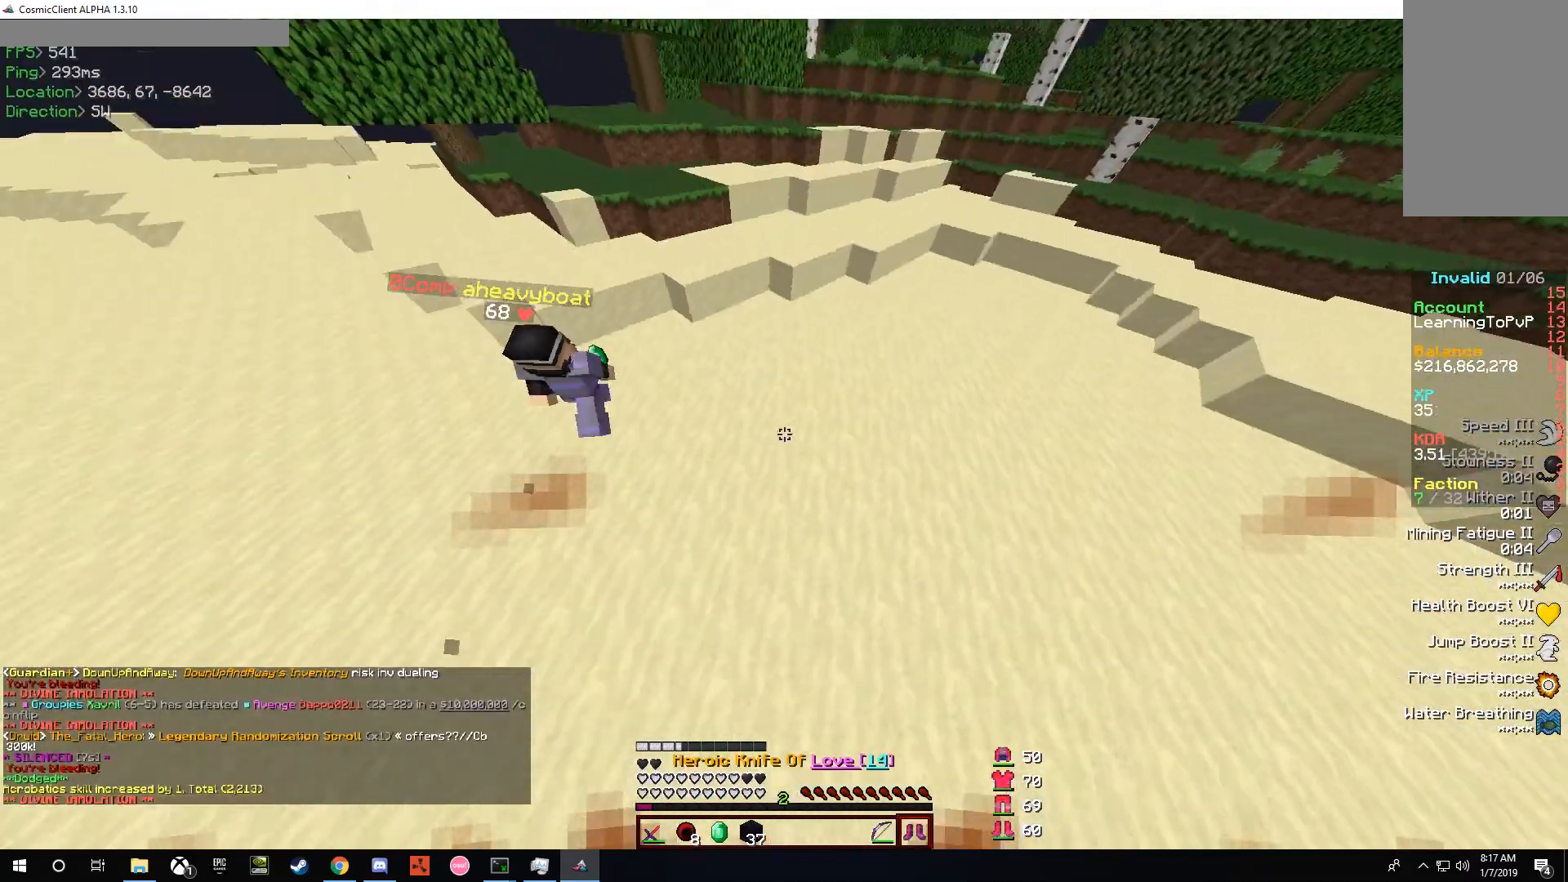
Gameplay with keyboard and mouse; each line is a JSON object with the keys and mouse buttons held at the frame after it. "events" lists presses ("down") and releases ("up") of "a", "d", "s", "w", "mouse_left" and "mouse_right" between this image and that frame as [ms after this image, input, new state], when the widget could be followed in between. "mouse_left", "mouse_right" = the "left", "right" buttons of the "mouse" list. No other keys are recorded. Fast repeated clicks can show as one long hold. Mouse movement is not recorded.
{"keys": [], "mouse": [], "events": [[67, "mouse_right", "down"], [200, "mouse_right", "up"], [433, "w", "up"]]}
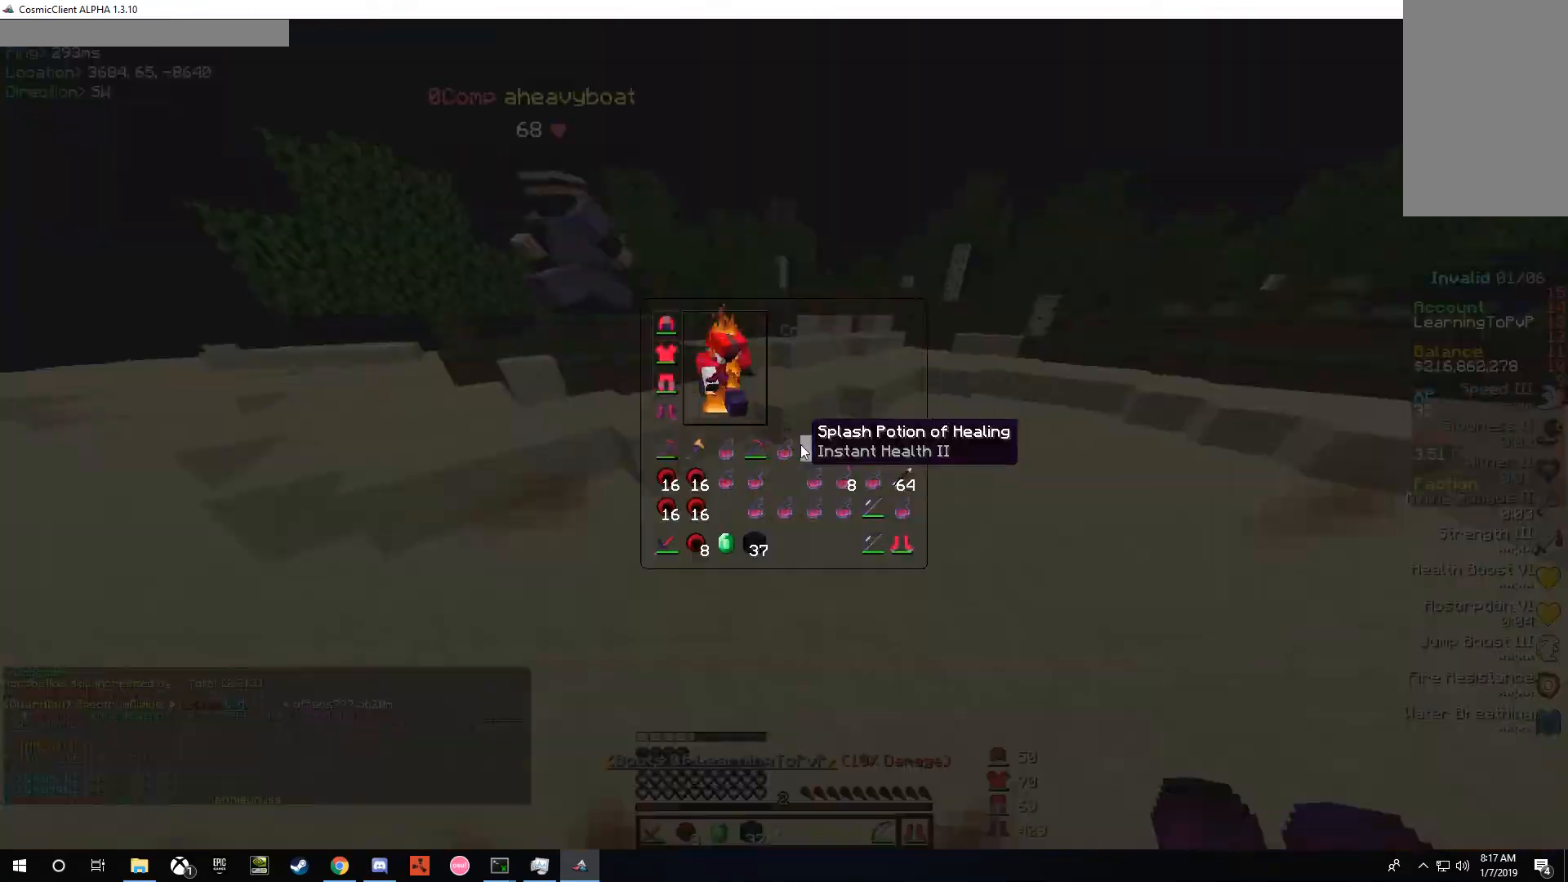
{"keys": [], "mouse": [], "events": []}
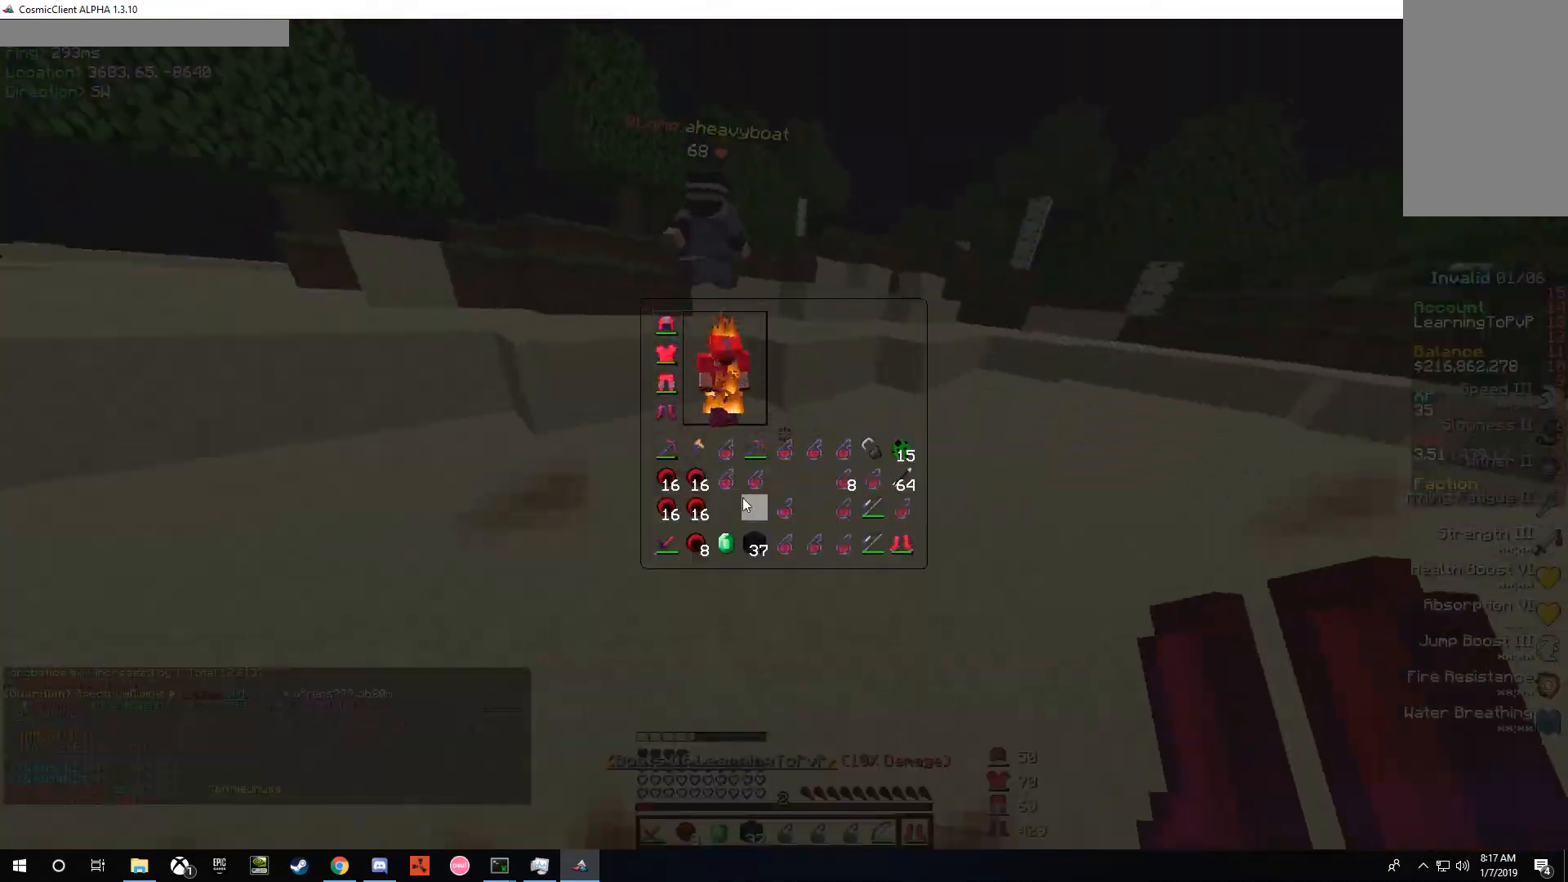
{"keys": ["w"], "mouse": [], "events": [[233, "w", "down"]]}
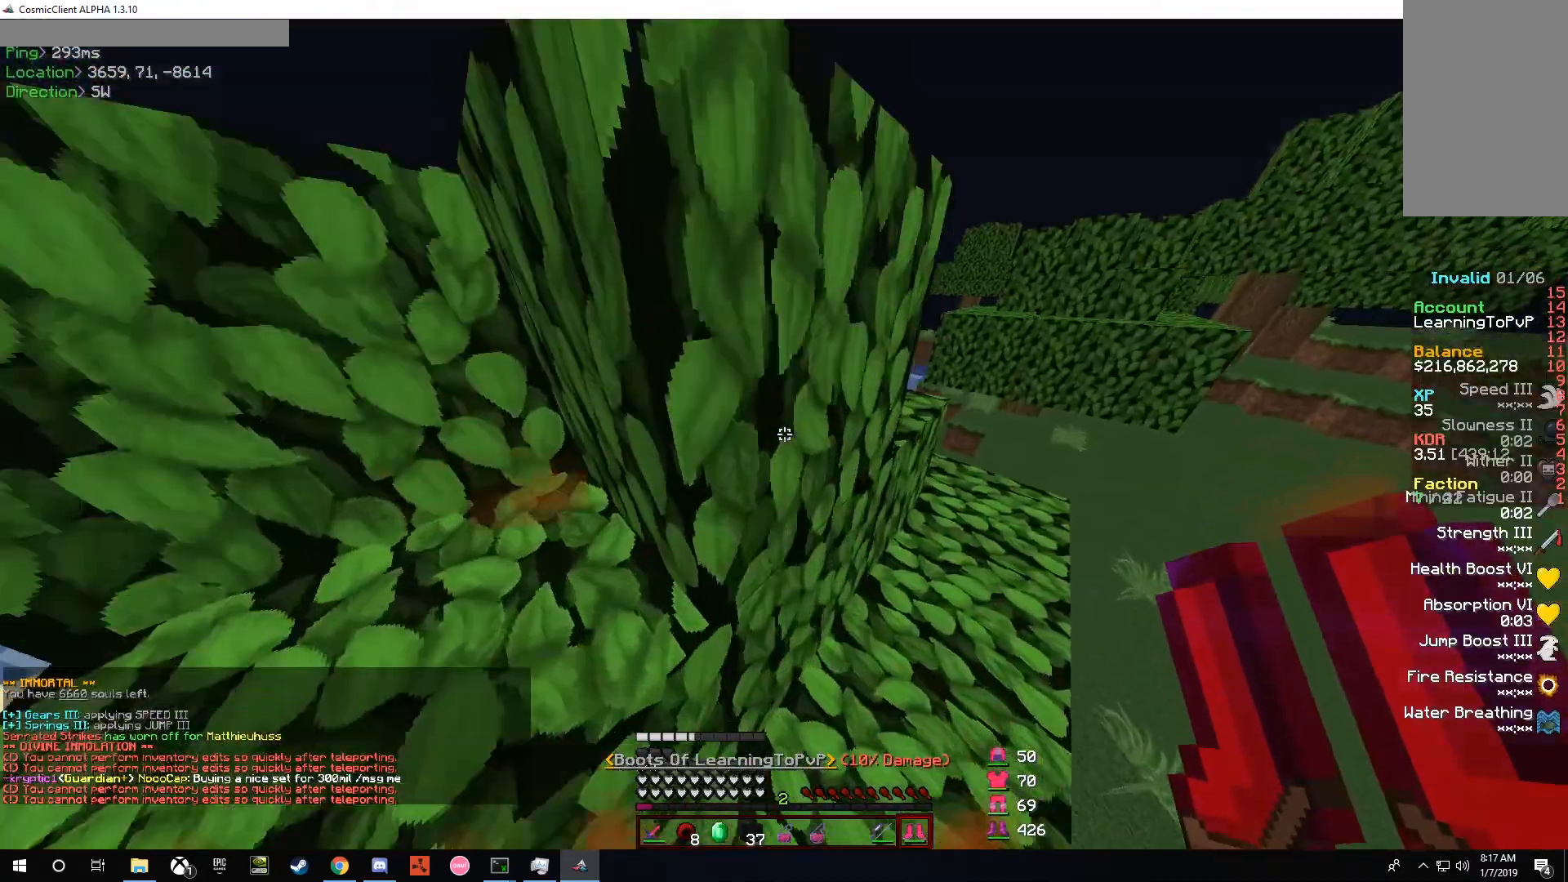
{"keys": ["a", "w"], "mouse": [], "events": [[433, "a", "down"]]}
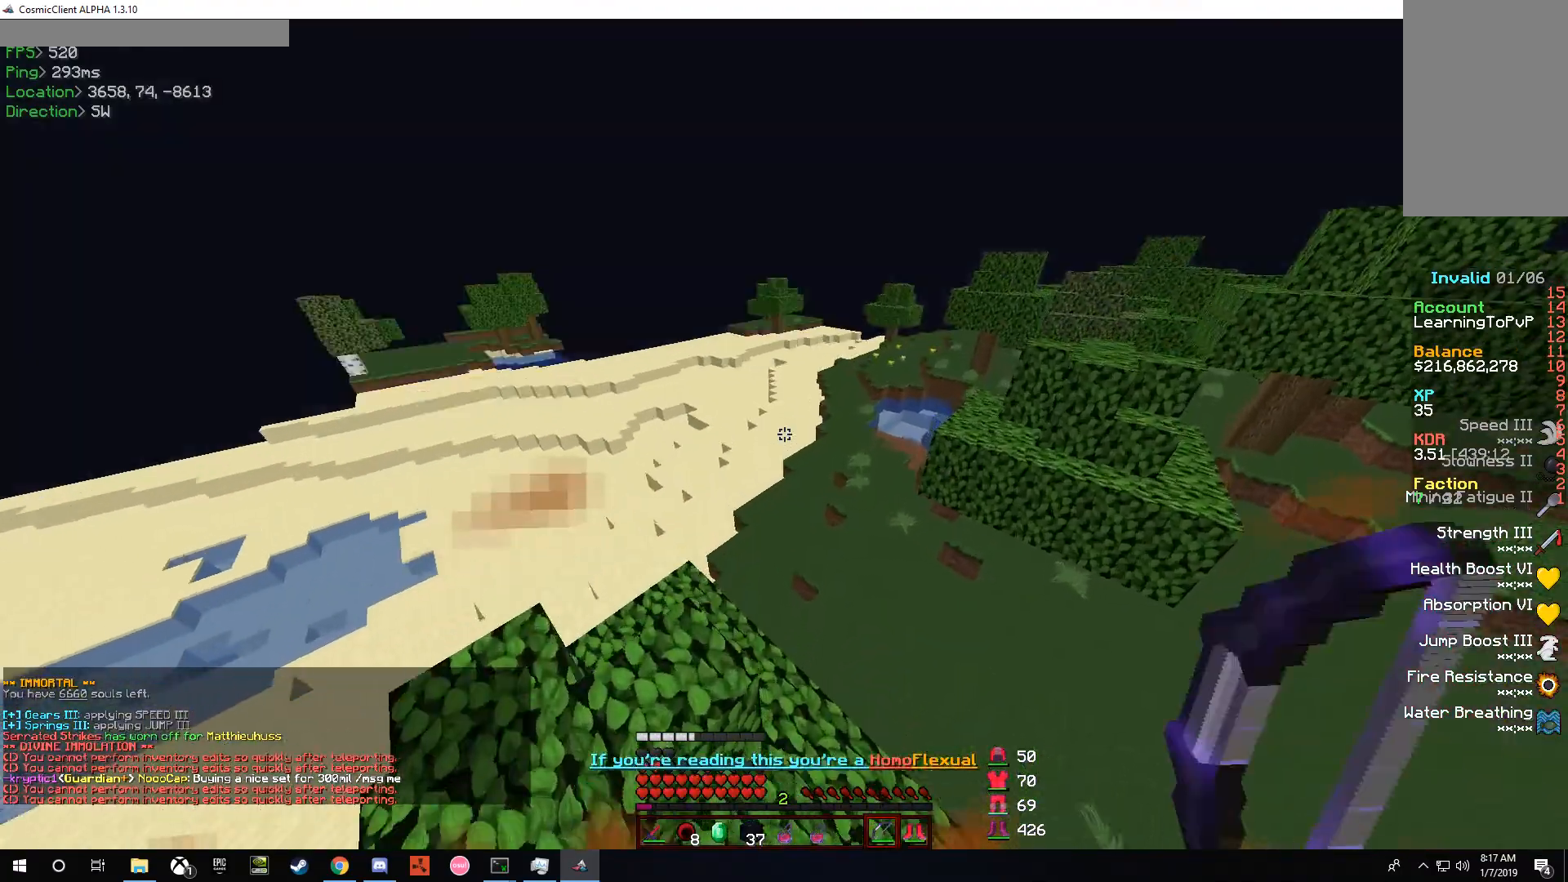
{"keys": ["w"], "mouse": [], "events": [[33, "a", "up"]]}
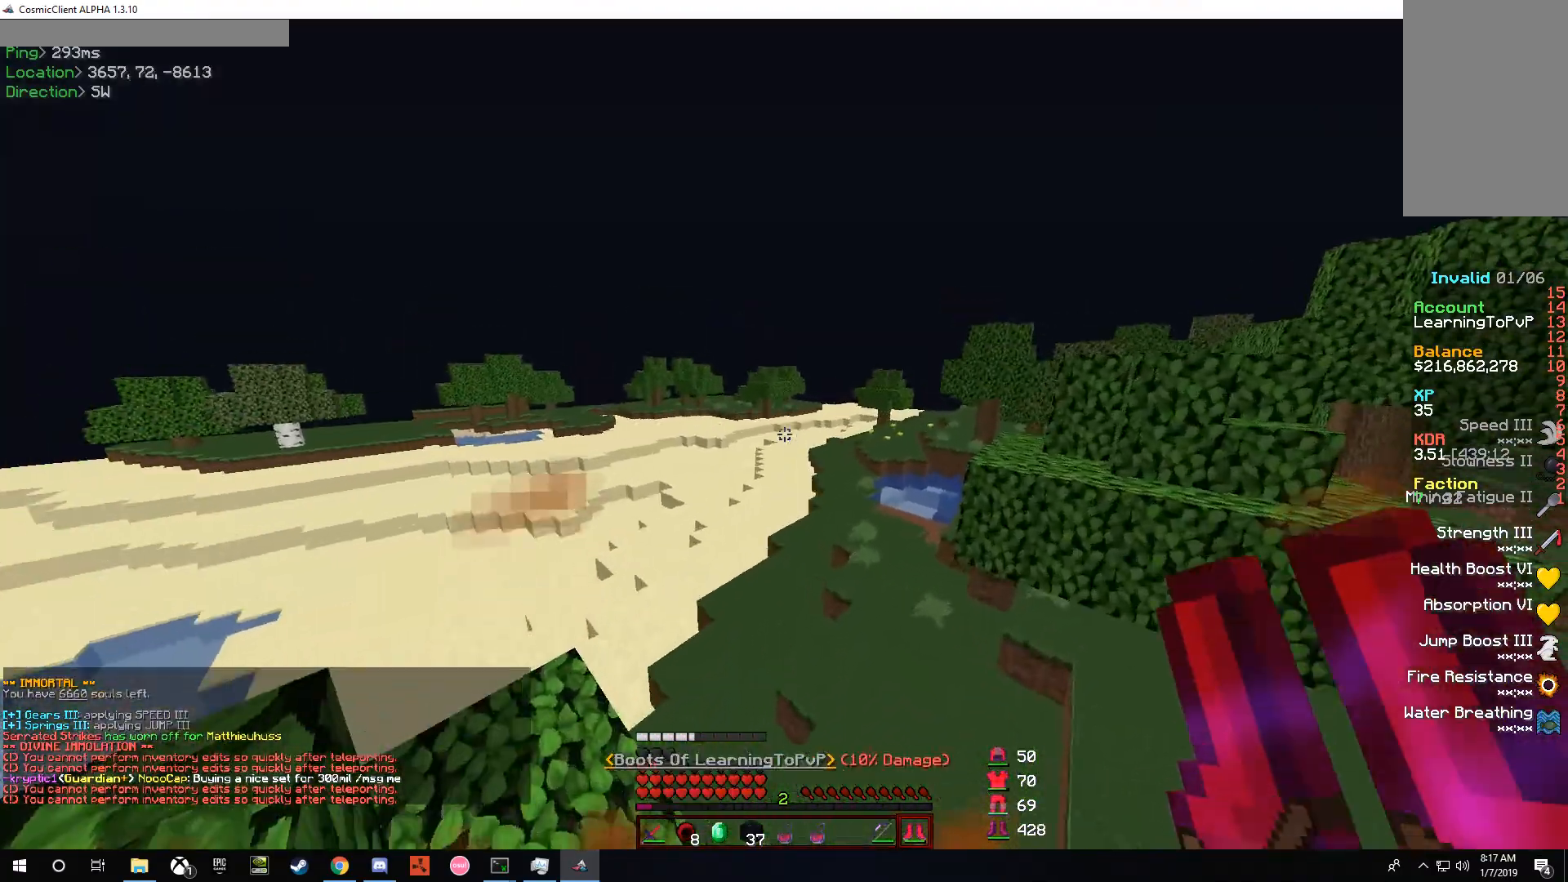
{"keys": ["w"], "mouse": ["left"], "events": [[467, "mouse_left", "down"]]}
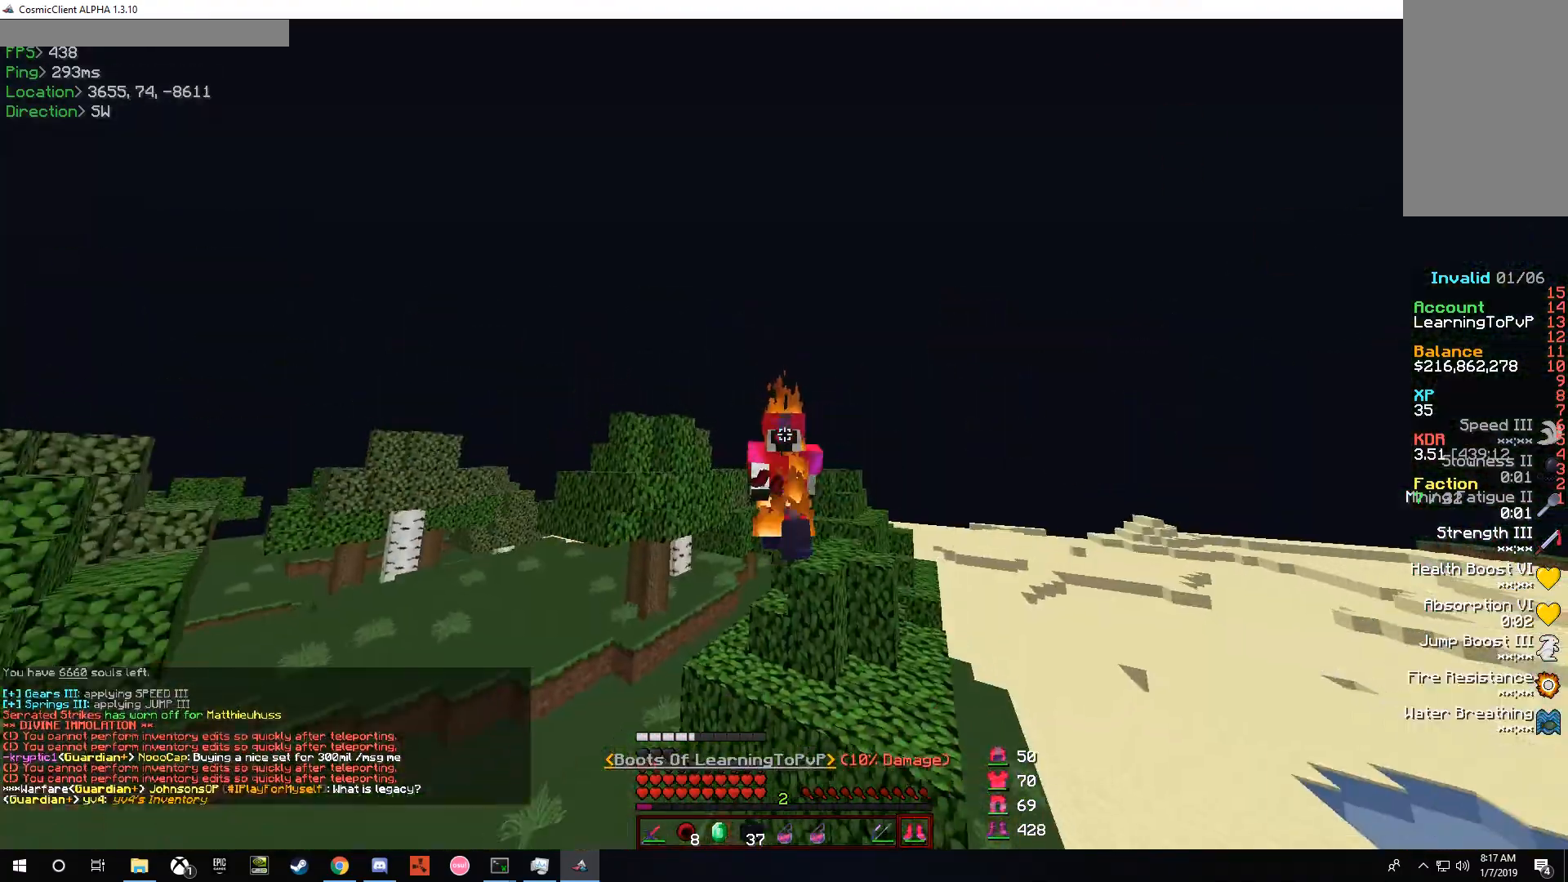
{"keys": ["w"], "mouse": [], "events": [[33, "mouse_left", "up"], [100, "mouse_left", "down"], [200, "mouse_left", "up"], [267, "mouse_left", "down"], [333, "mouse_left", "up"]]}
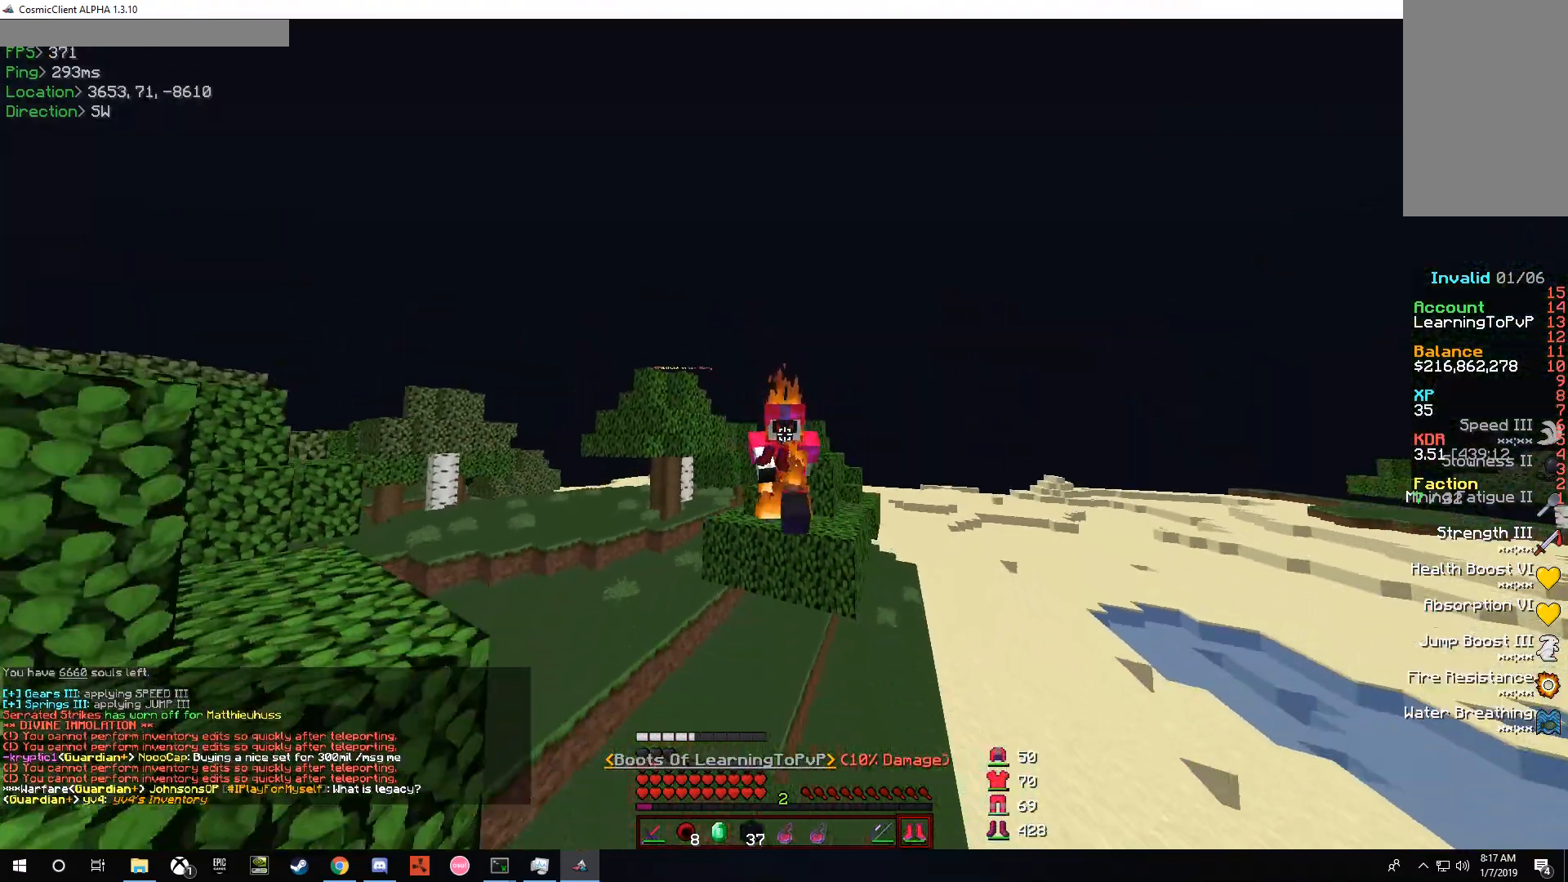
{"keys": ["w"], "mouse": [], "events": [[267, "mouse_left", "down"], [367, "mouse_left", "up"], [433, "mouse_left", "down"], [500, "mouse_left", "up"]]}
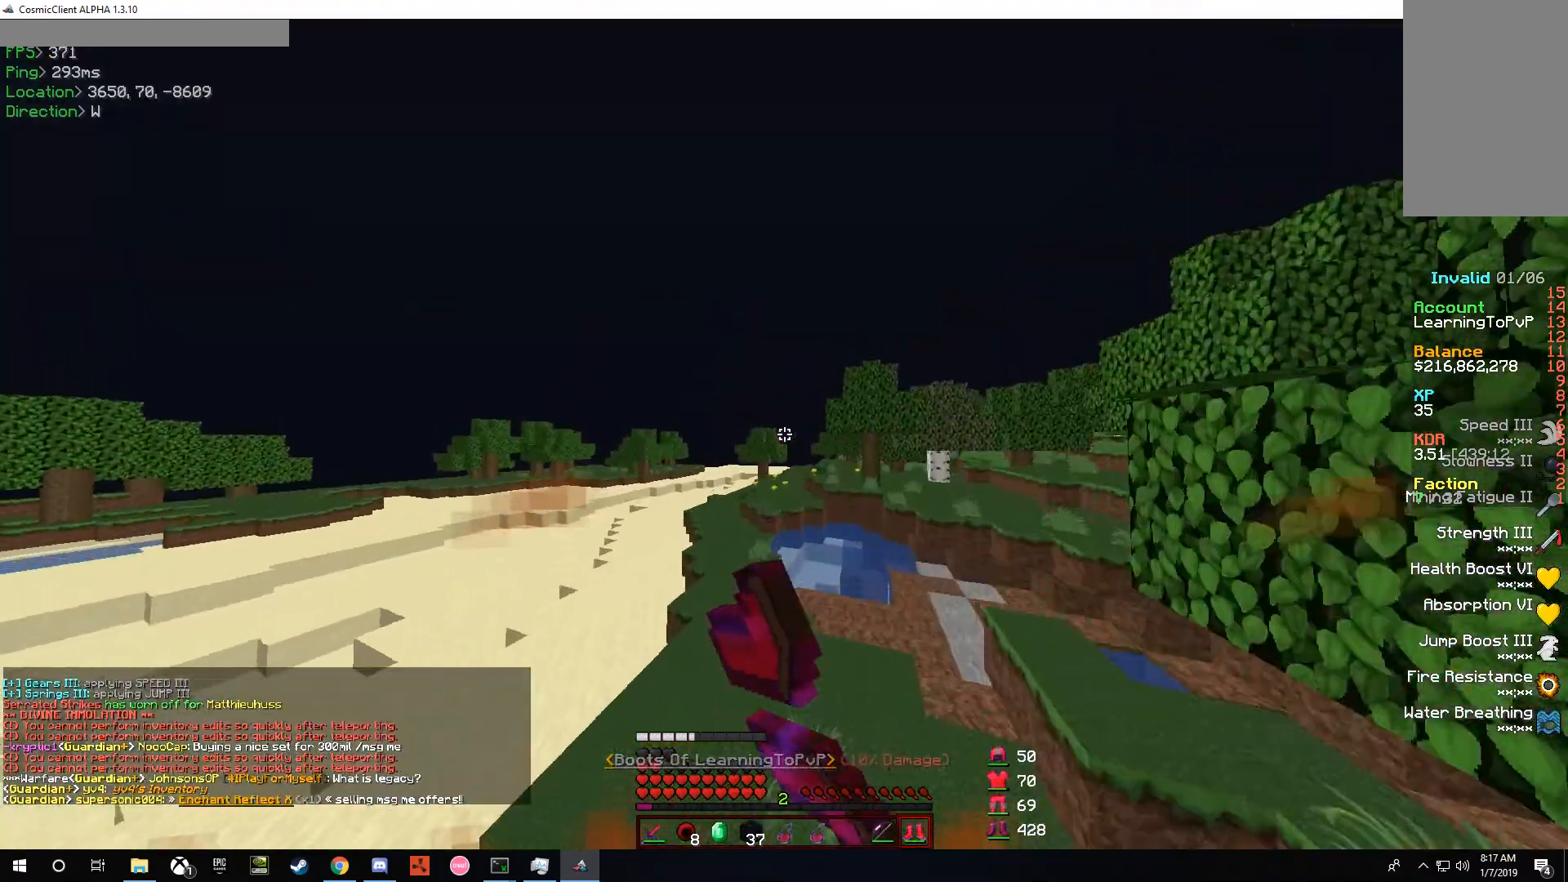
{"keys": ["w"], "mouse": [], "events": [[100, "mouse_left", "down"], [167, "mouse_left", "up"], [233, "mouse_left", "down"], [333, "mouse_left", "up"], [400, "mouse_left", "down"], [500, "mouse_left", "up"]]}
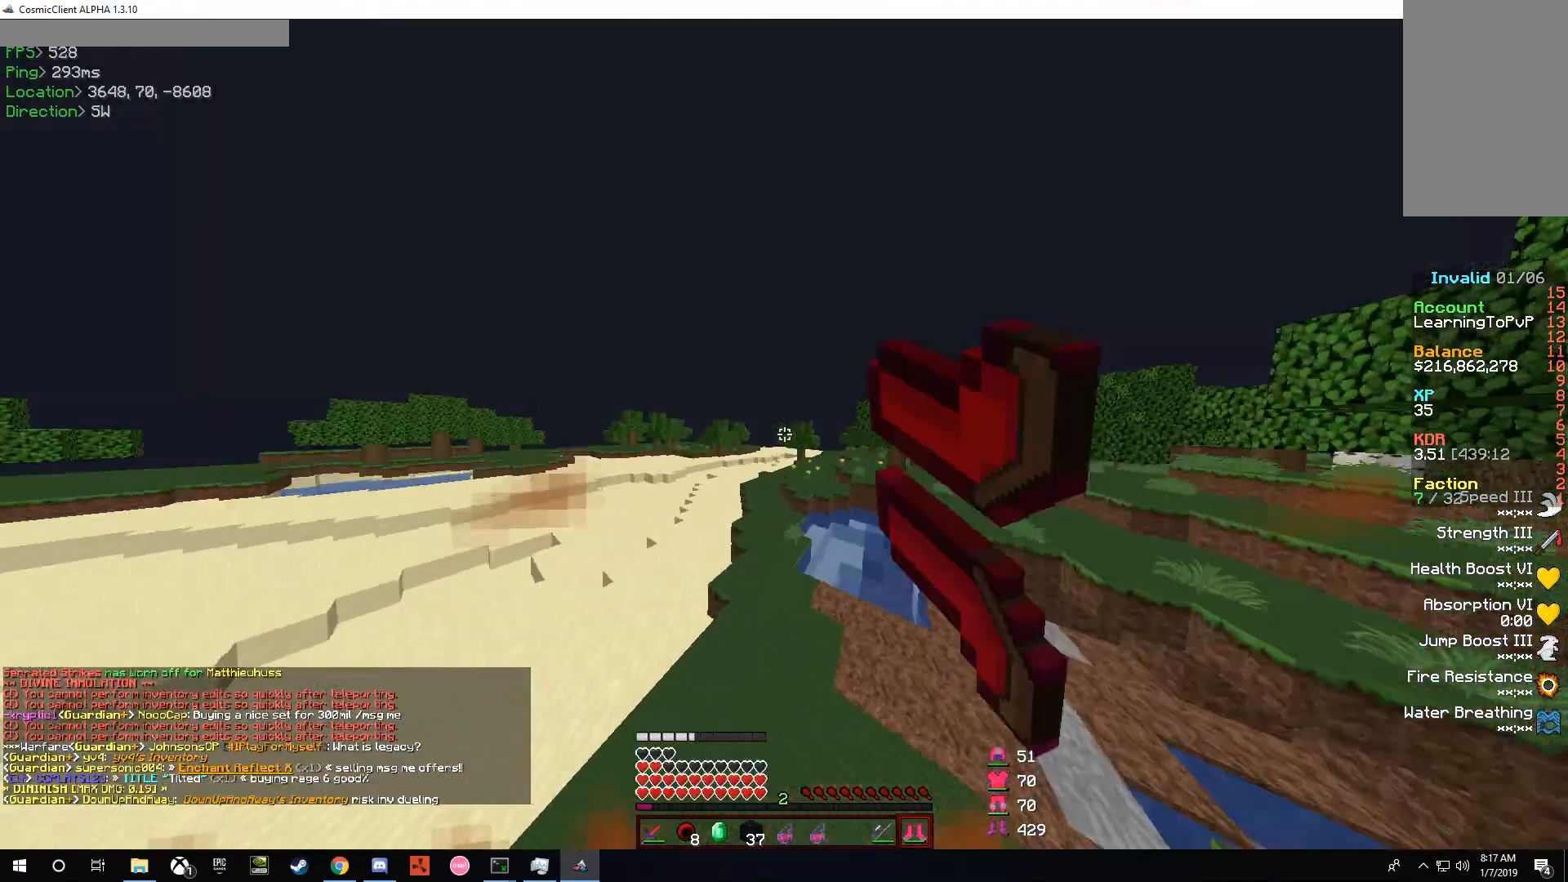
{"keys": ["w"], "mouse": [], "events": [[67, "mouse_left", "down"], [133, "mouse_left", "up"], [200, "mouse_left", "down"], [267, "mouse_left", "up"]]}
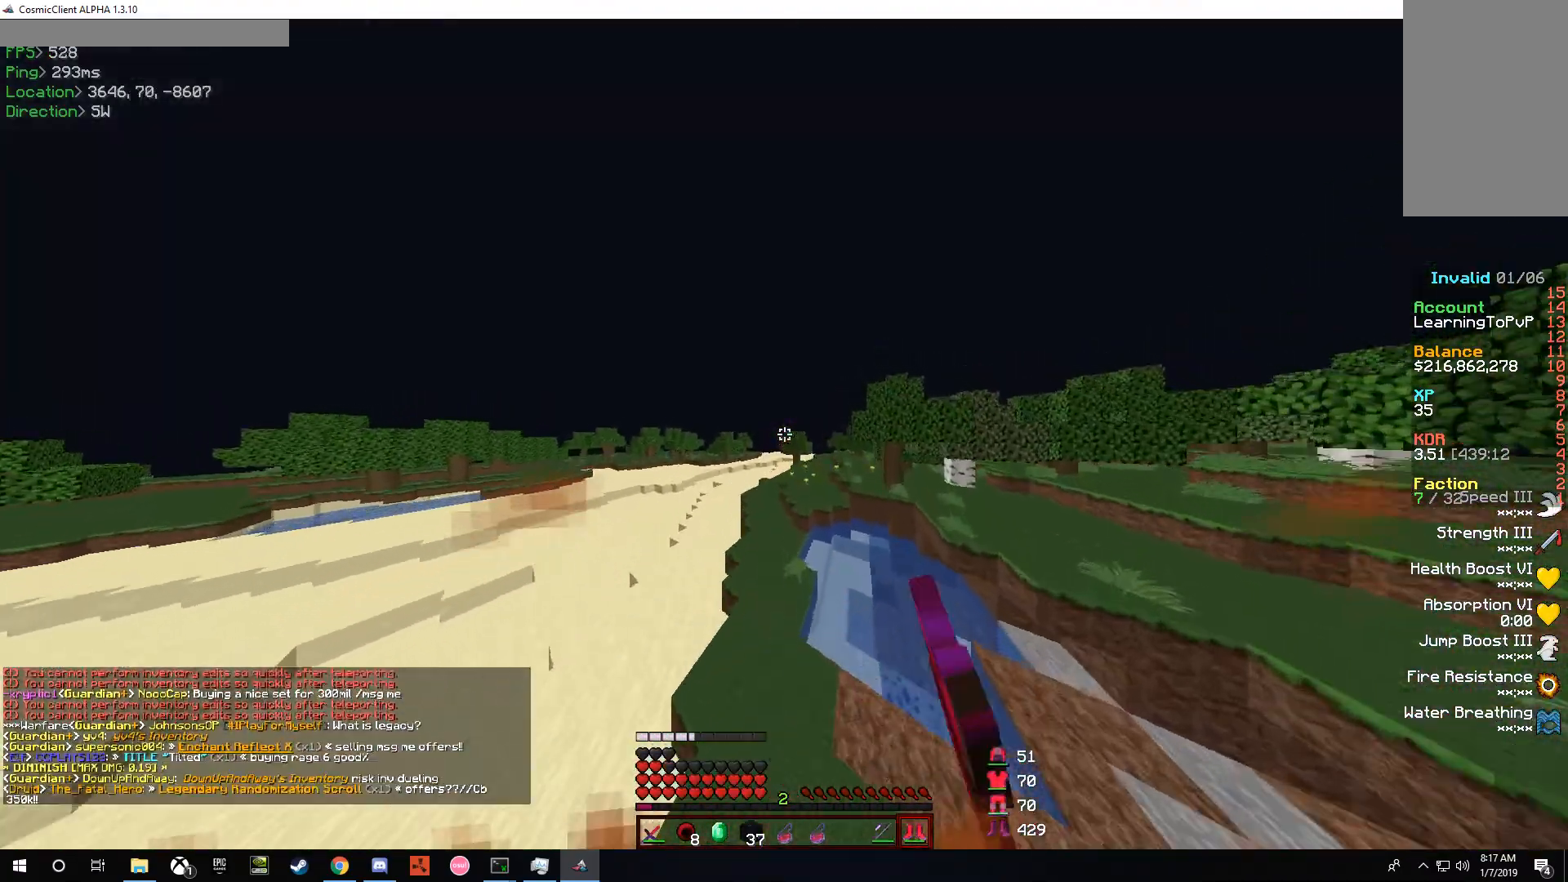
{"keys": ["w"], "mouse": [], "events": [[367, "mouse_left", "down"], [367, "mouse_right", "down"], [433, "mouse_left", "up"], [467, "mouse_right", "up"]]}
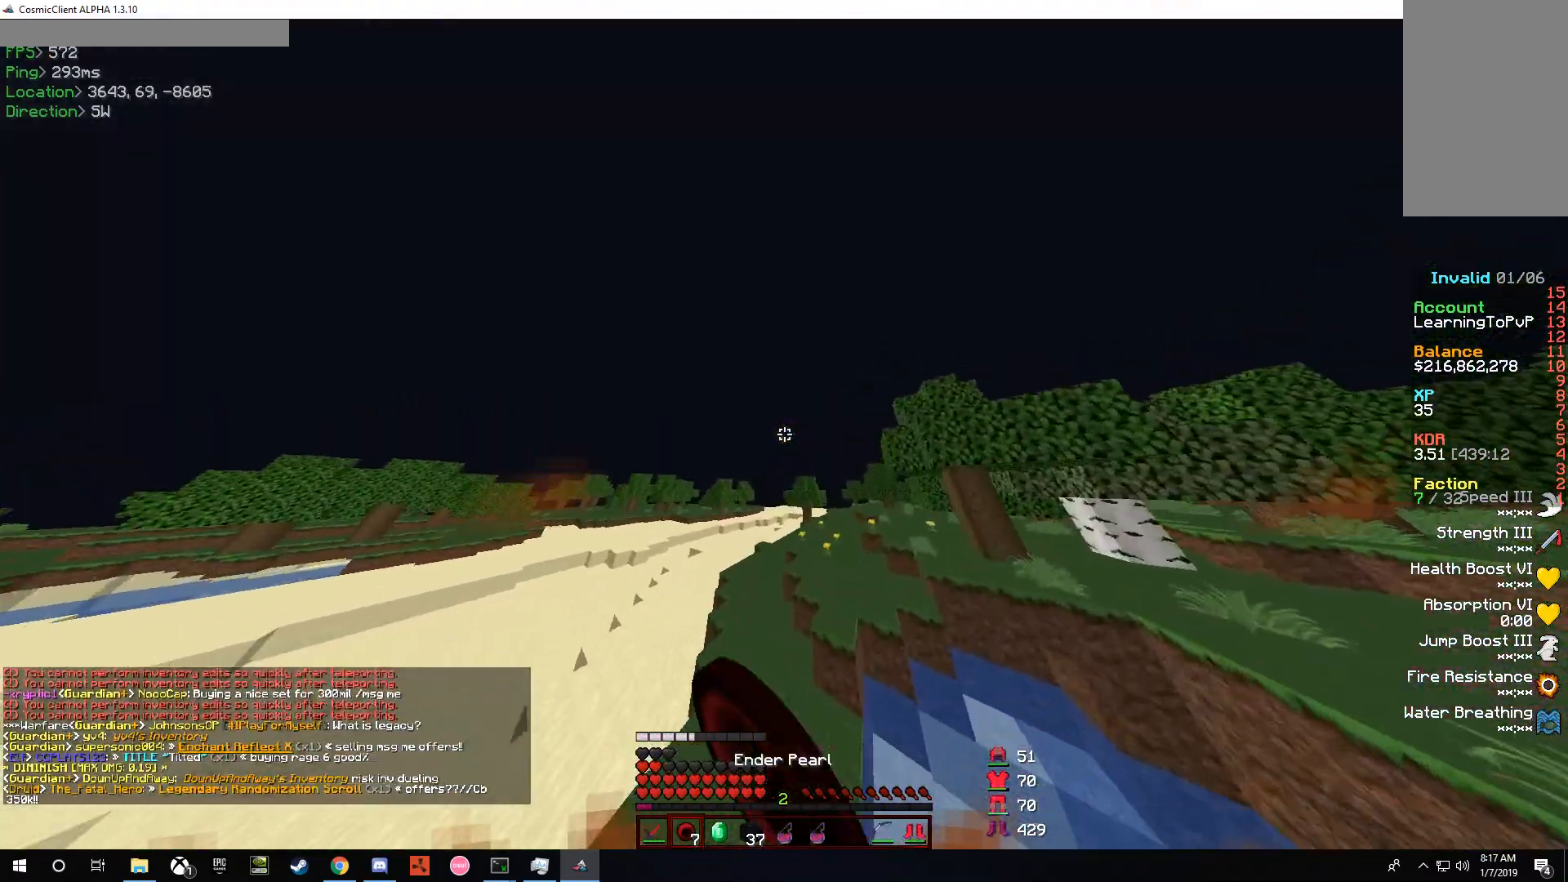
{"keys": ["w"], "mouse": [], "events": [[200, "a", "down"], [367, "a", "up"]]}
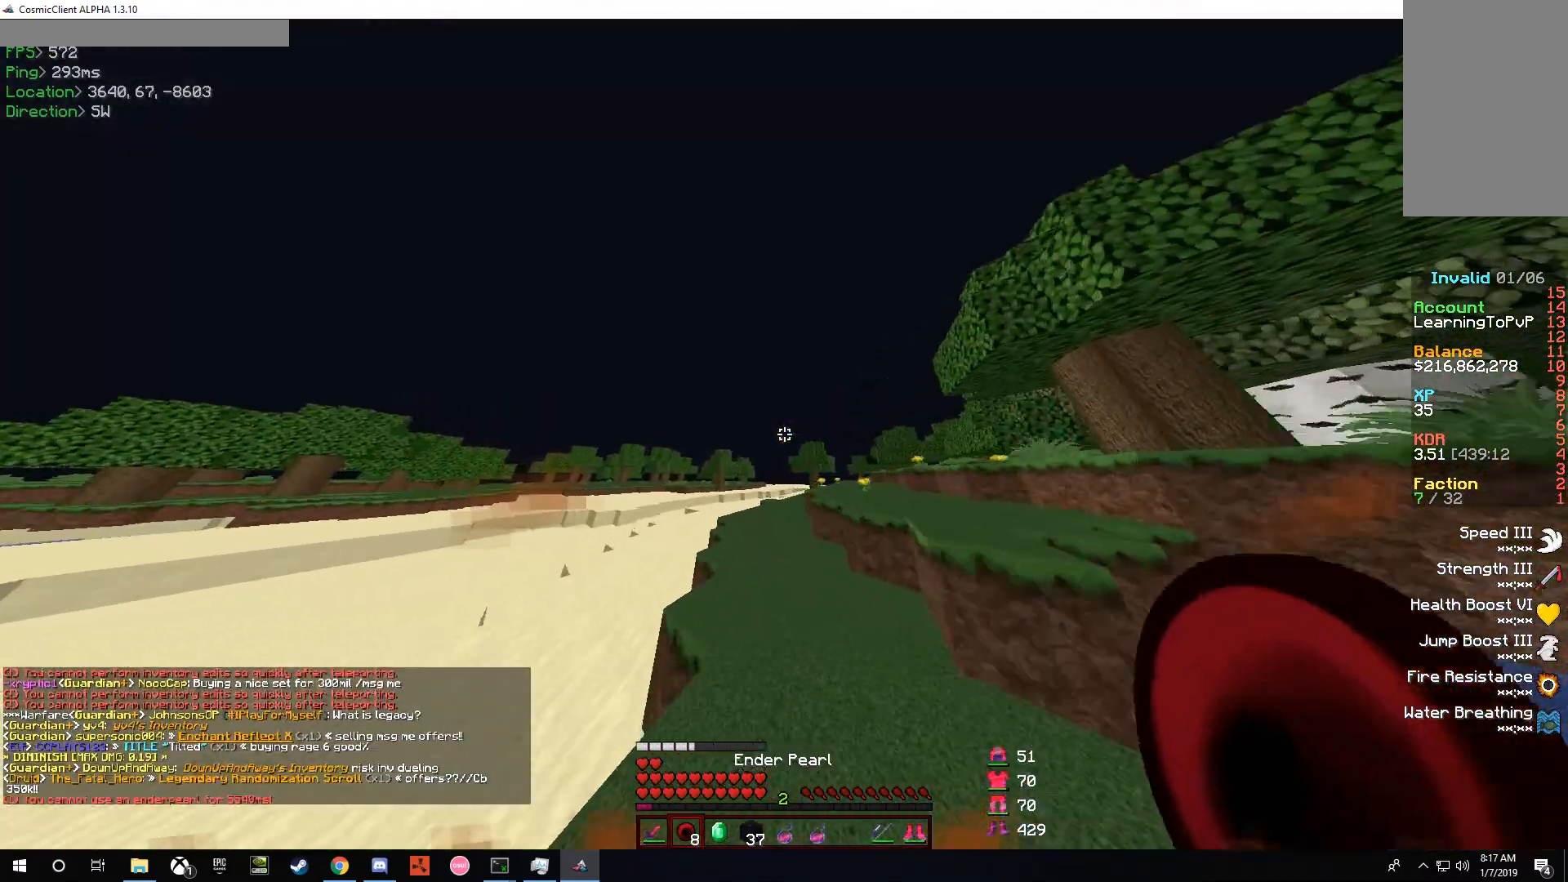
{"keys": ["a", "w"], "mouse": [], "events": [[200, "a", "down"], [333, "a", "up"], [433, "a", "down"]]}
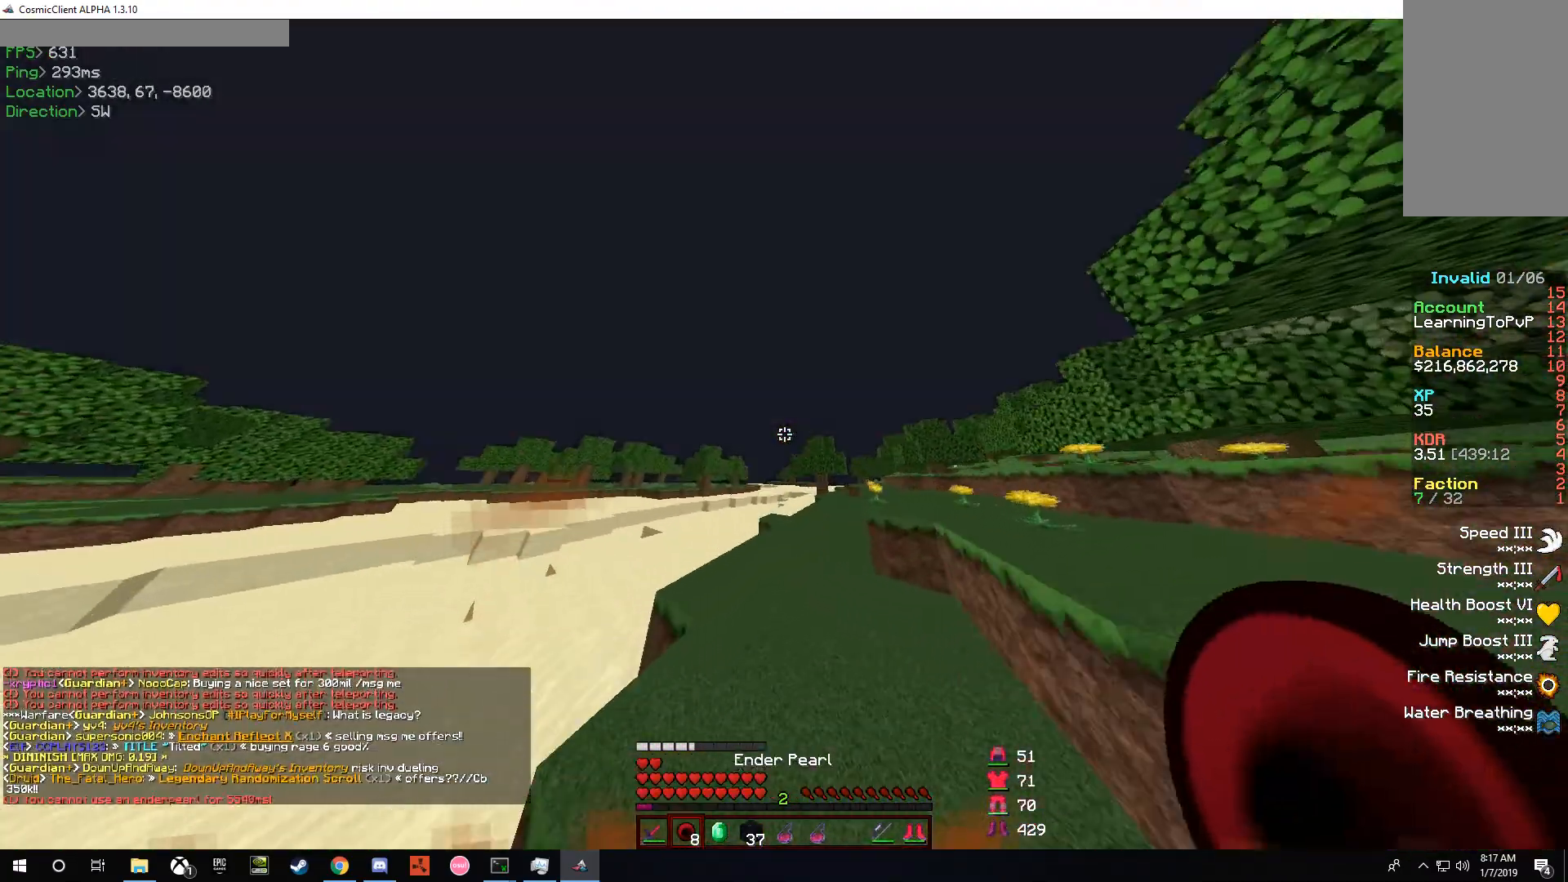
{"keys": ["w"], "mouse": [], "events": [[367, "mouse_left", "down"], [367, "mouse_right", "down"], [433, "mouse_left", "up"], [433, "mouse_right", "up"], [467, "a", "up"]]}
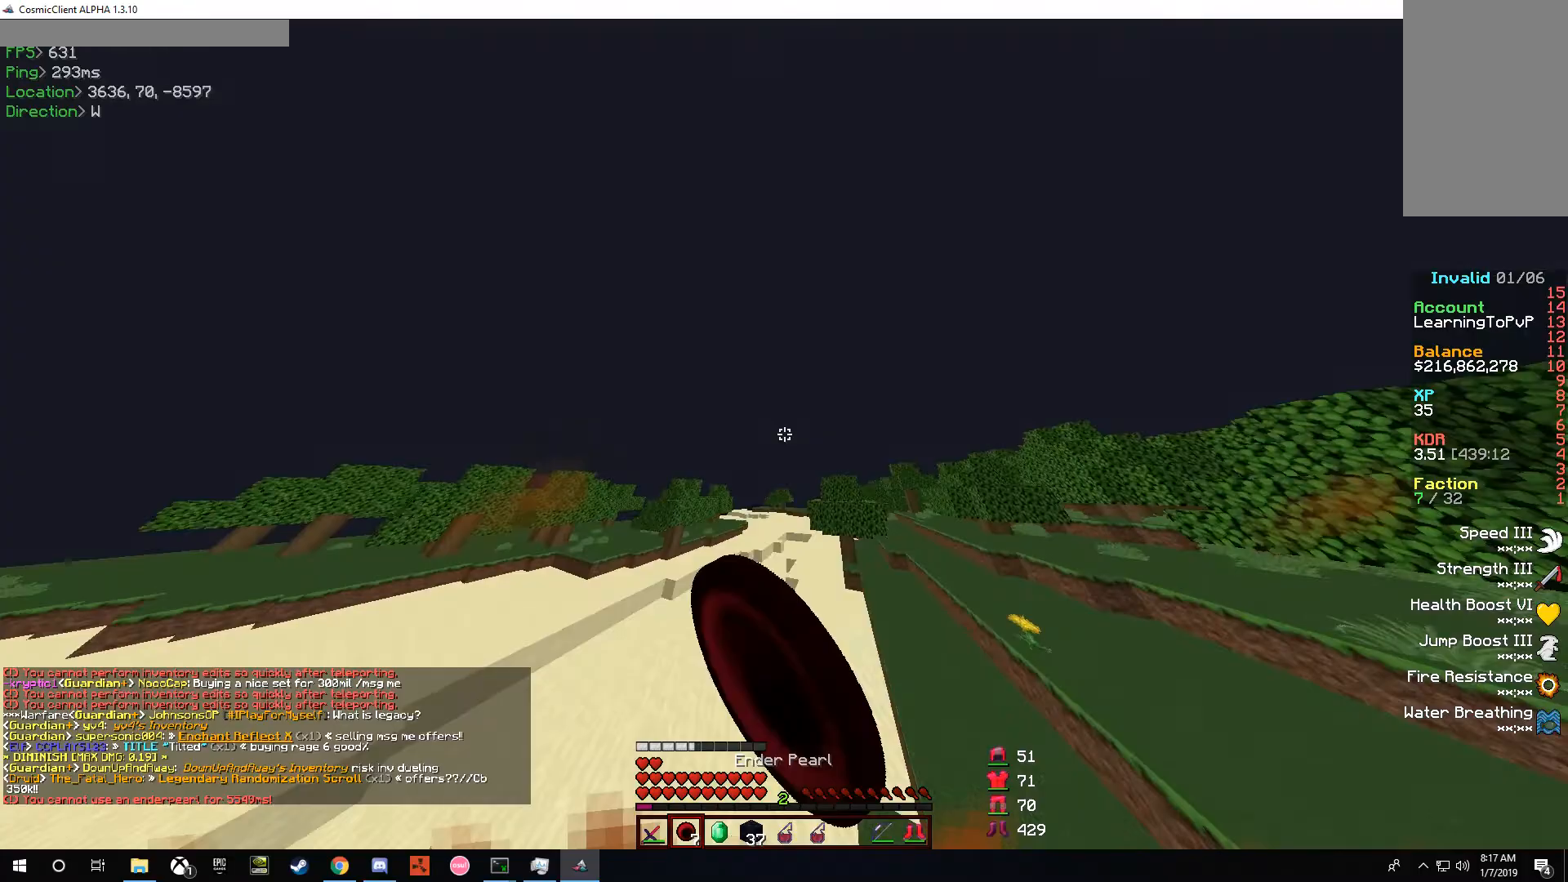
{"keys": ["w"], "mouse": [], "events": [[133, "mouse_left", "down"], [133, "mouse_right", "down"], [167, "mouse_left", "up"], [200, "mouse_right", "up"], [267, "mouse_left", "down"], [267, "mouse_right", "down"], [333, "mouse_left", "up"], [333, "mouse_right", "up"], [400, "mouse_left", "down"], [400, "mouse_right", "down"], [467, "mouse_left", "up"], [500, "mouse_right", "up"]]}
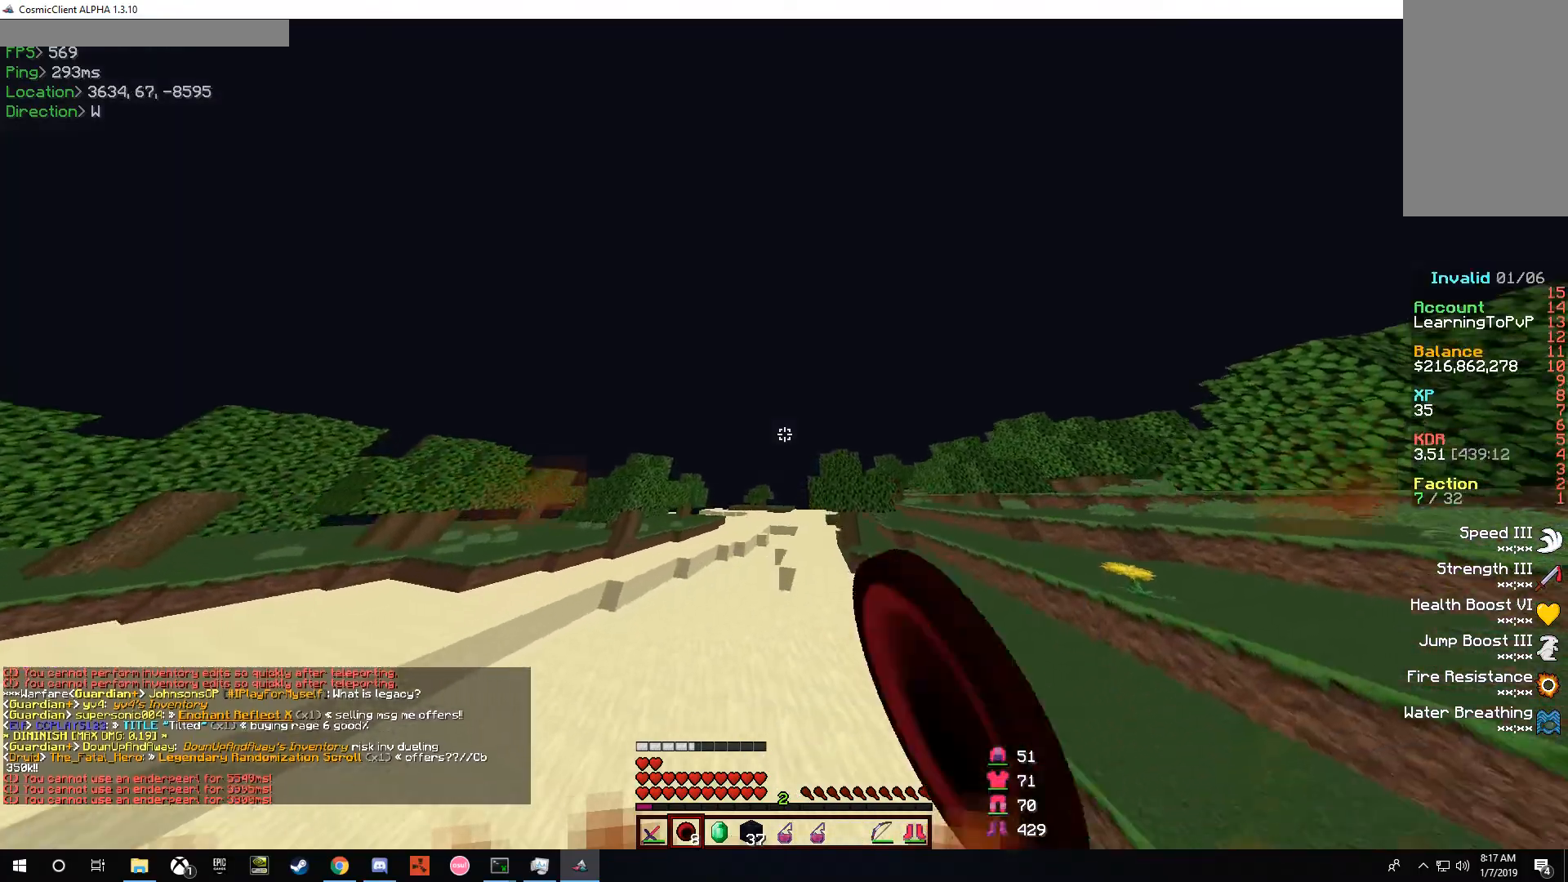
{"keys": ["w"], "mouse": [], "events": [[33, "mouse_right", "down"], [67, "mouse_left", "down"], [100, "mouse_left", "up"], [133, "mouse_right", "up"]]}
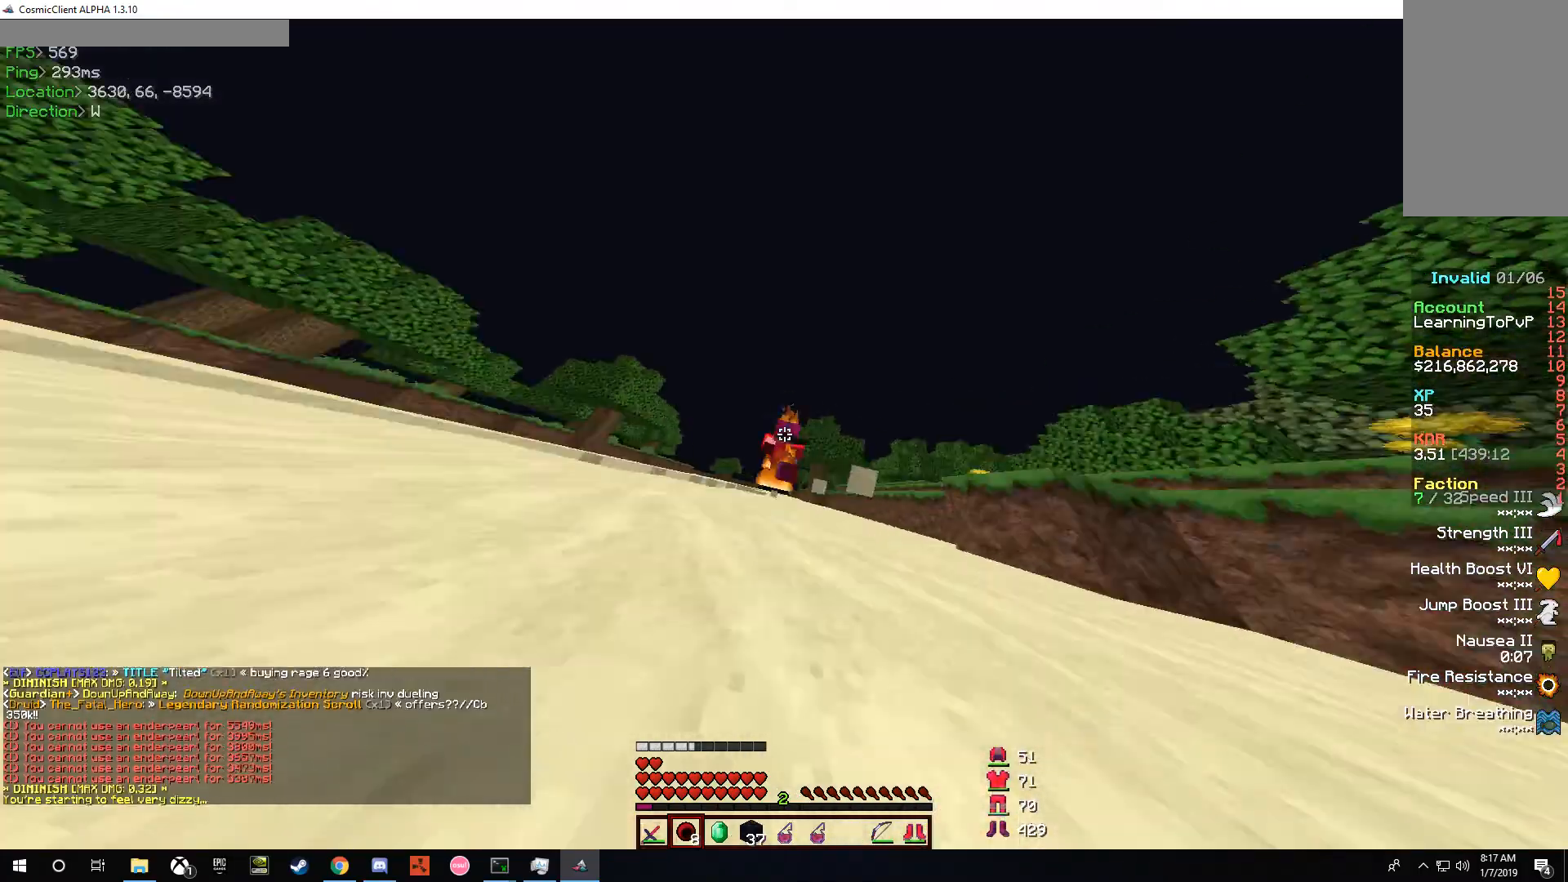
{"keys": ["w"], "mouse": [], "events": []}
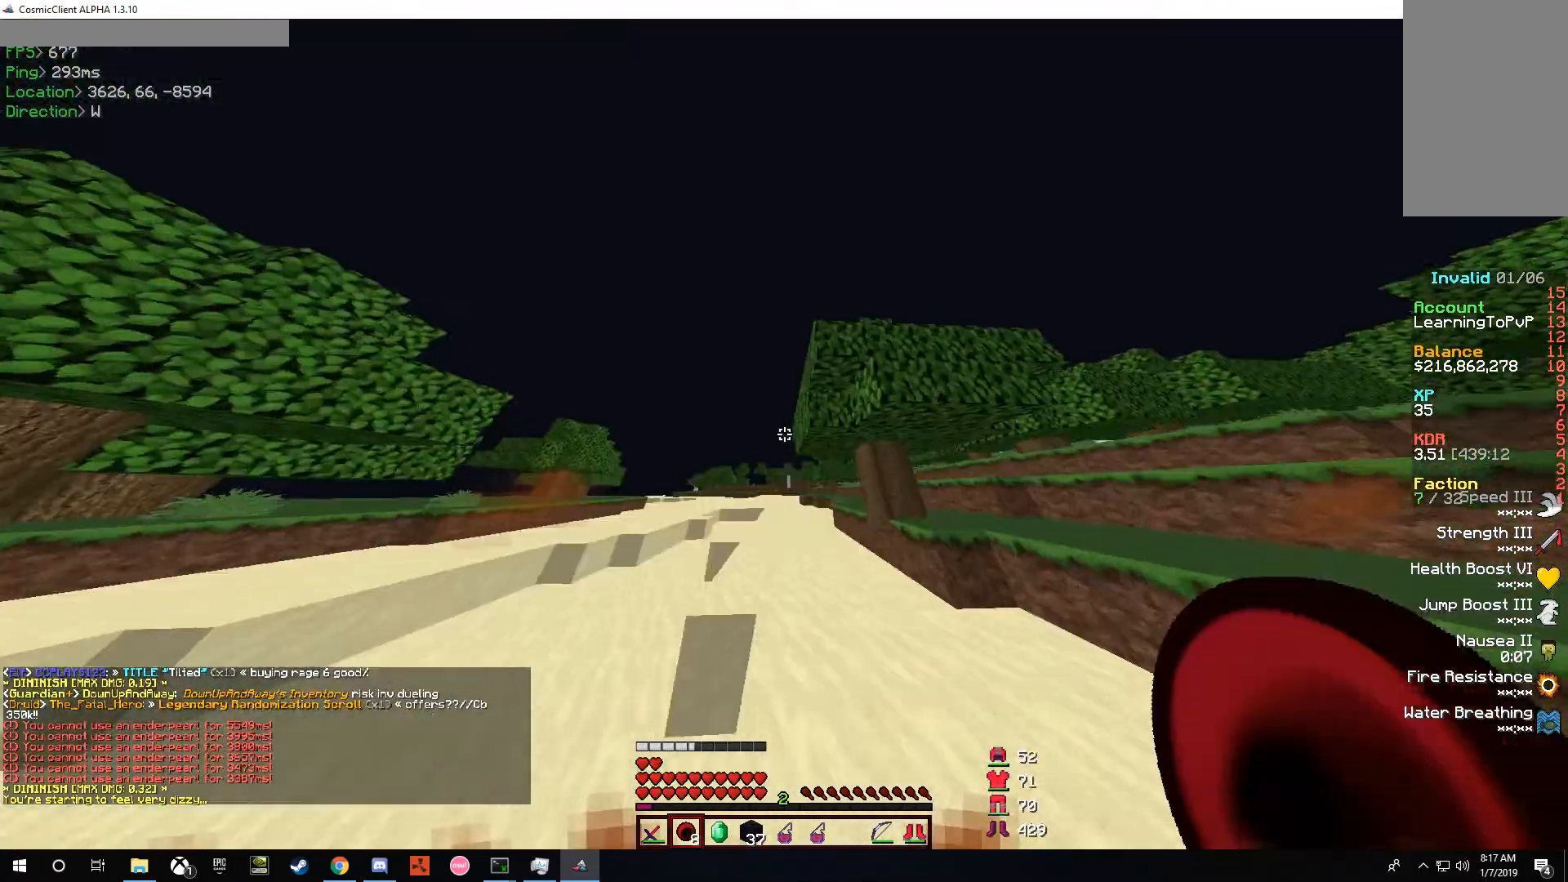
{"keys": ["w"], "mouse": [], "events": [[333, "mouse_right", "down"], [367, "mouse_left", "down"], [433, "mouse_left", "up"], [433, "mouse_right", "up"]]}
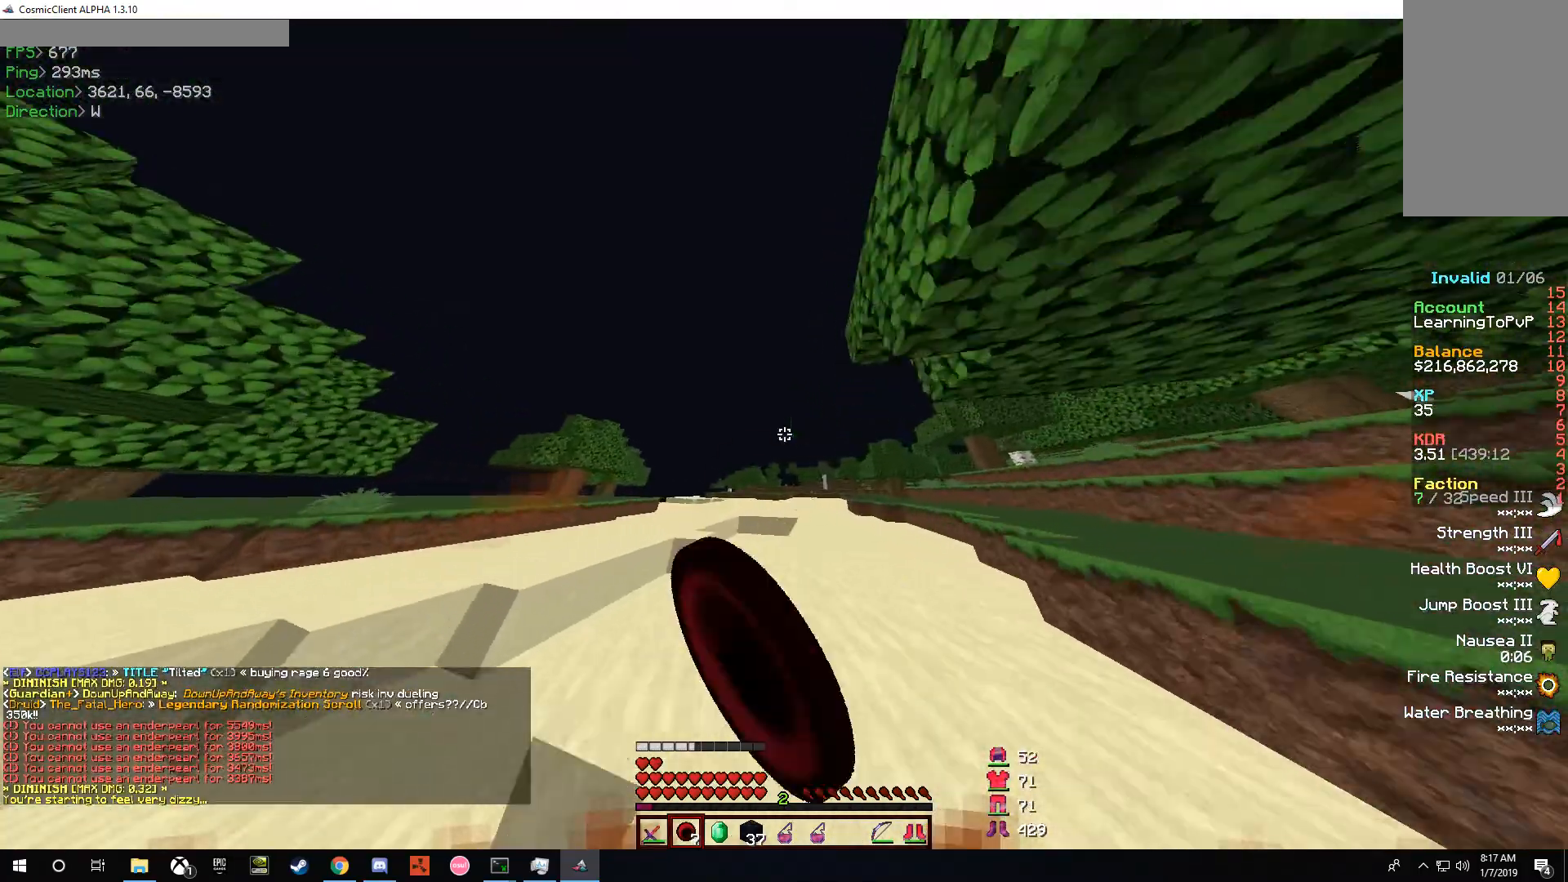
{"keys": ["w"], "mouse": [], "events": []}
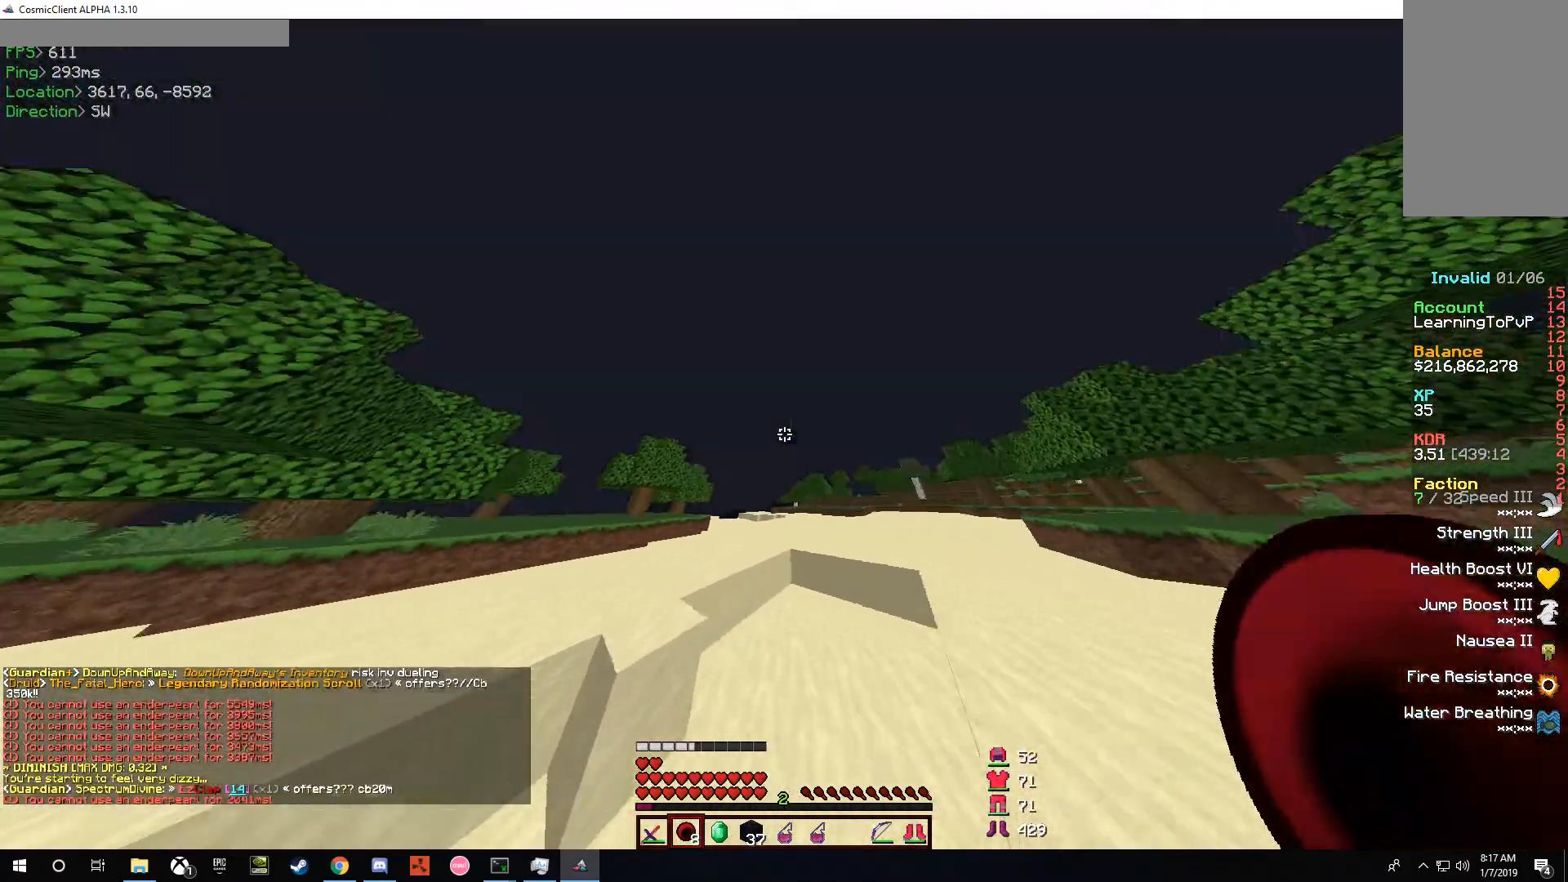
{"keys": ["w"], "mouse": [], "events": [[167, "mouse_left", "down"], [200, "mouse_right", "down"], [267, "mouse_left", "up"], [300, "mouse_right", "up"]]}
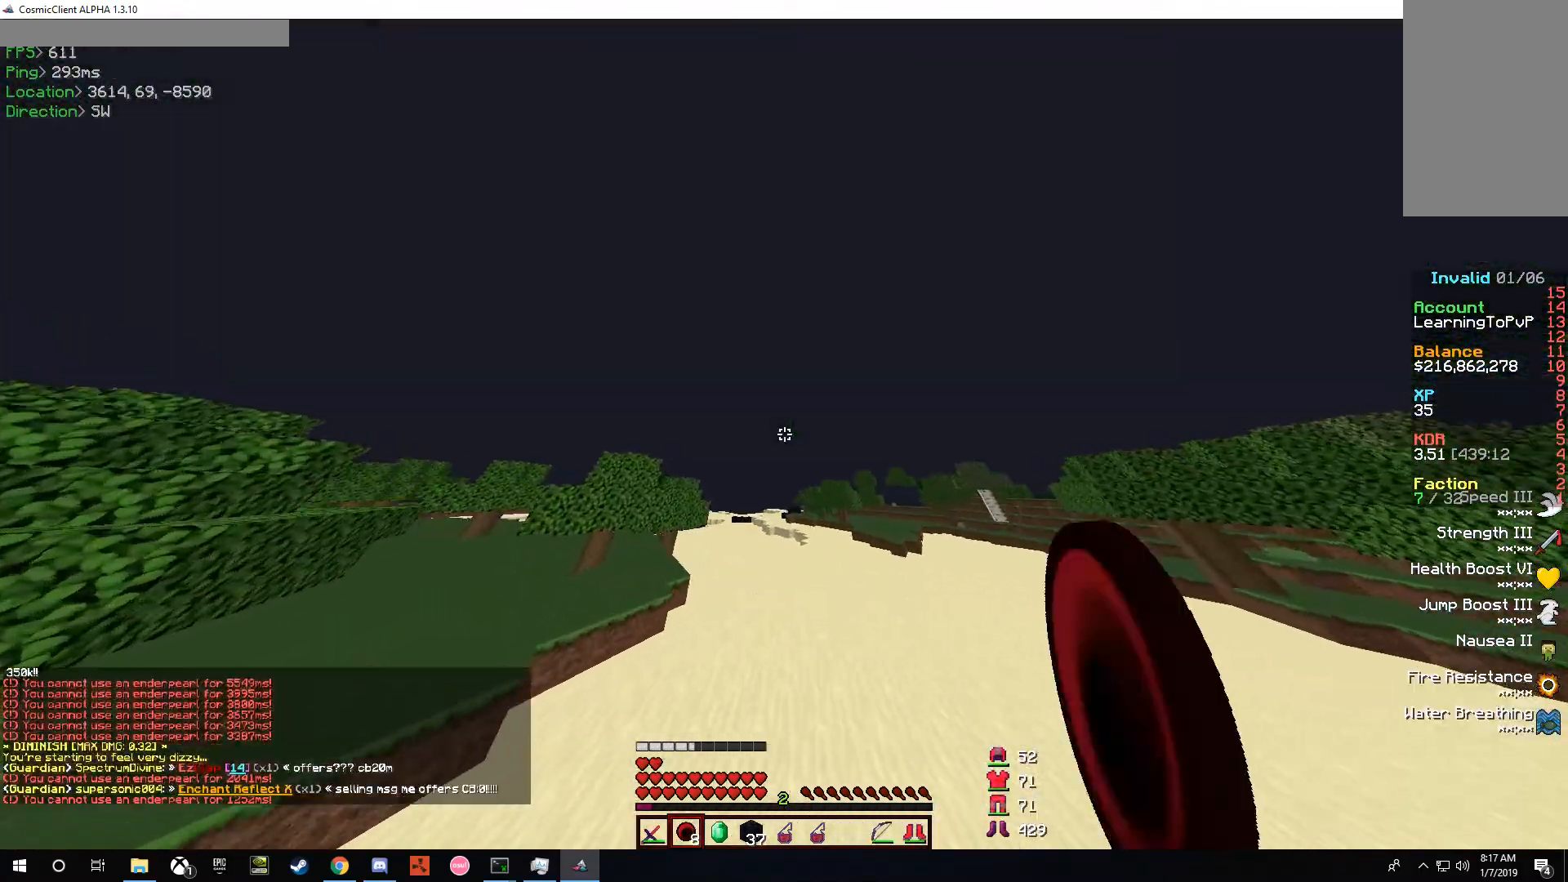
{"keys": ["a", "w"], "mouse": [], "events": [[100, "a", "down"], [200, "mouse_left", "down"], [200, "mouse_right", "down"], [267, "mouse_left", "up"], [267, "mouse_right", "up"]]}
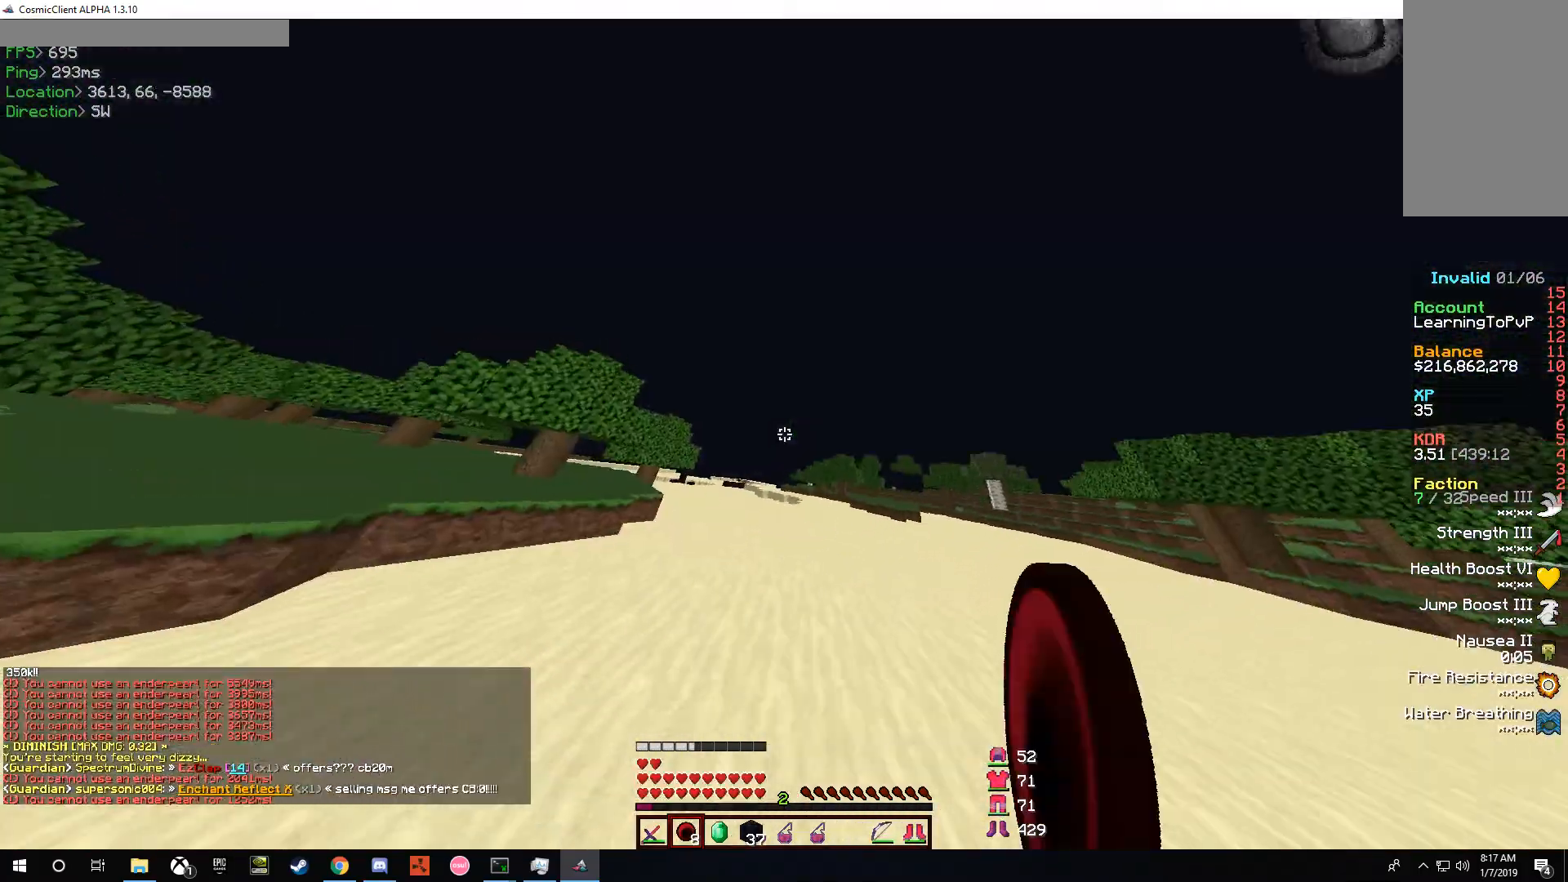
{"keys": ["w"], "mouse": [], "events": [[33, "a", "up"]]}
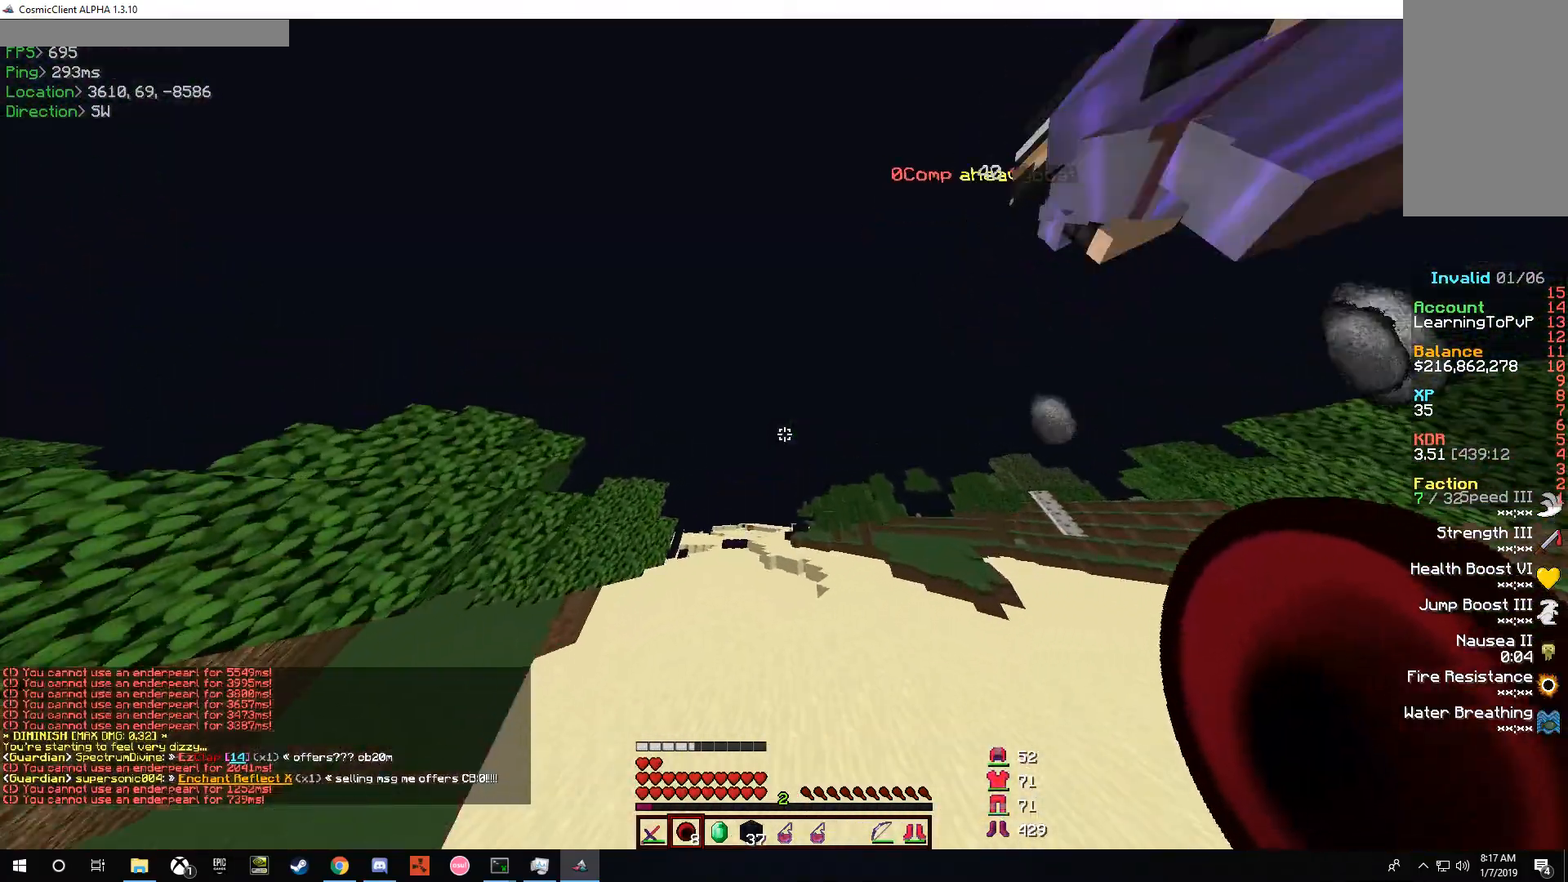
{"keys": ["a", "w"], "mouse": ["left"], "events": [[33, "mouse_left", "down"], [33, "mouse_right", "down"], [133, "mouse_left", "up"], [133, "mouse_right", "up"], [300, "a", "down"], [333, "mouse_left", "down"], [400, "mouse_left", "up"], [467, "mouse_left", "down"]]}
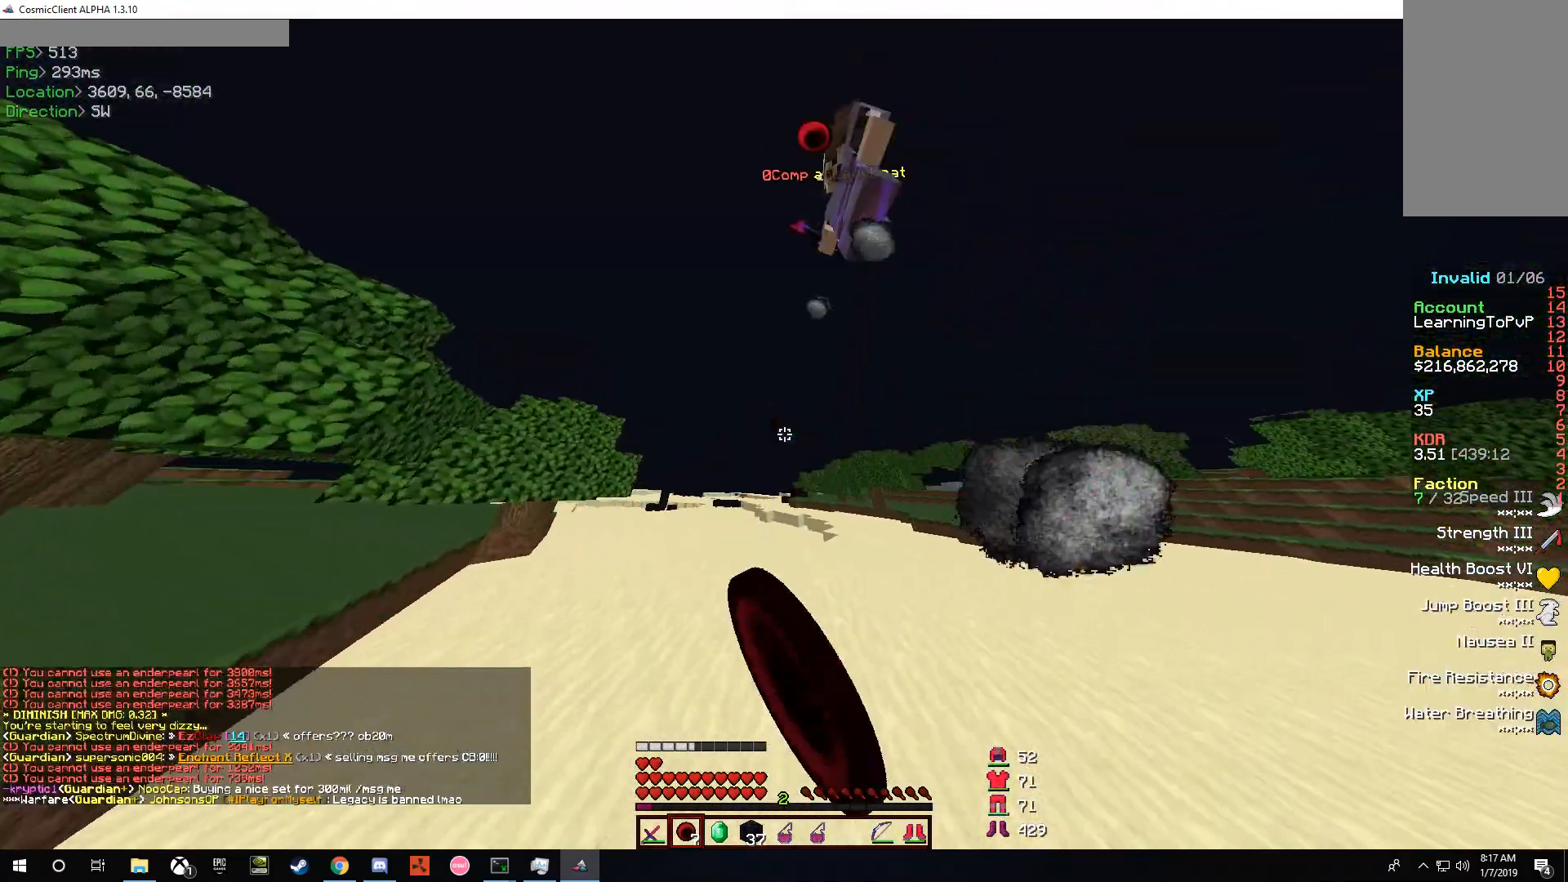
{"keys": ["w"], "mouse": [], "events": [[33, "mouse_left", "up"], [100, "mouse_left", "down"], [167, "mouse_left", "up"], [233, "mouse_left", "down"], [300, "mouse_left", "up"], [367, "mouse_left", "down"], [433, "a", "up"], [433, "mouse_left", "up"]]}
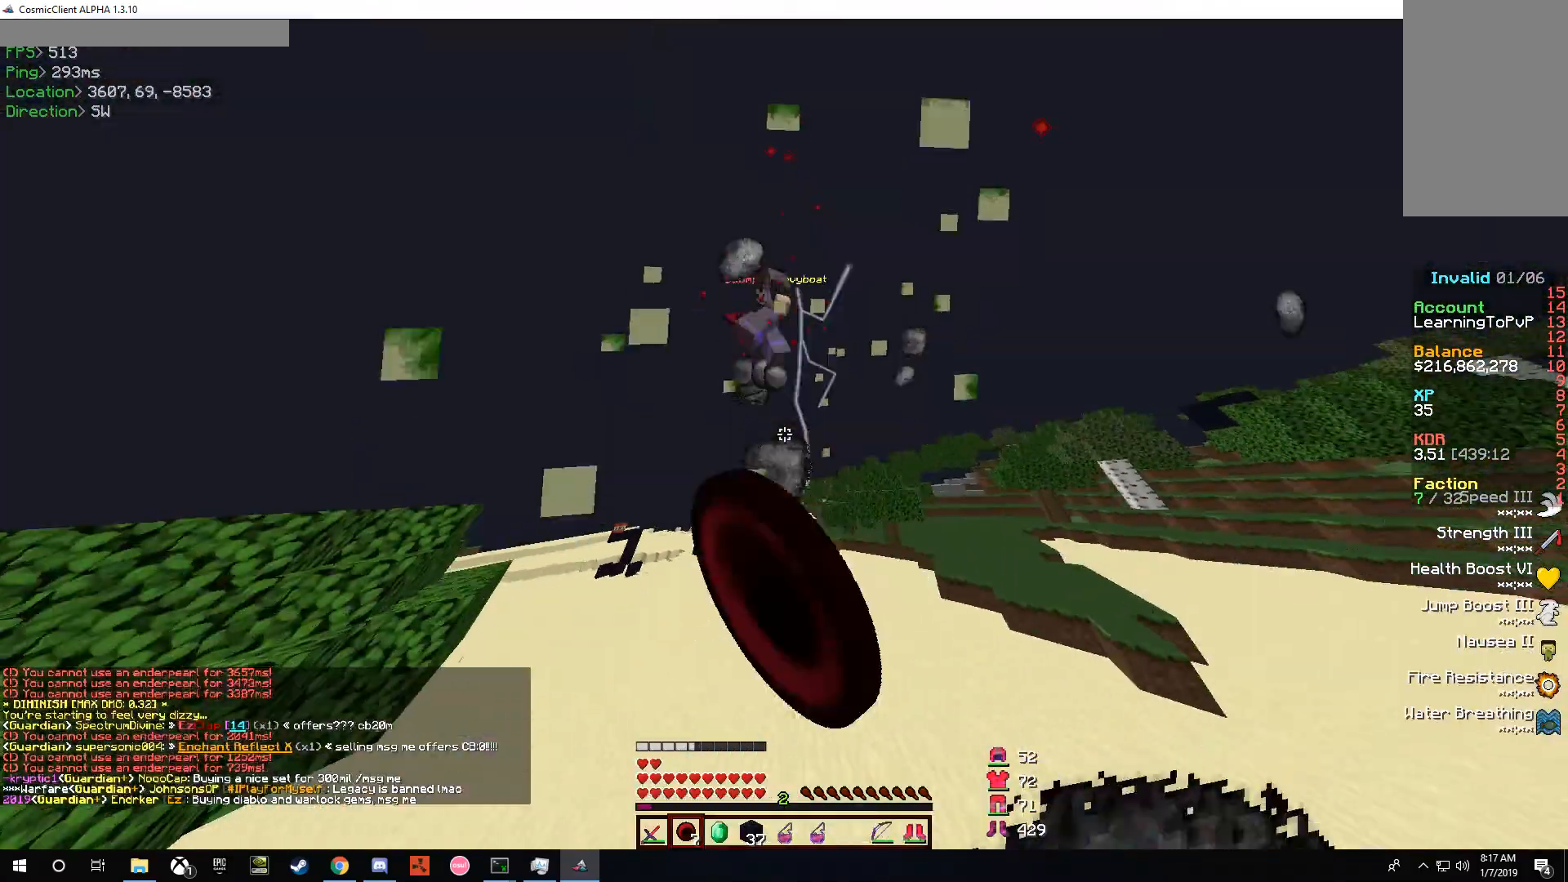
{"keys": ["w"], "mouse": [], "events": [[67, "mouse_left", "down"], [167, "mouse_left", "up"], [233, "mouse_left", "down"], [300, "mouse_left", "up"]]}
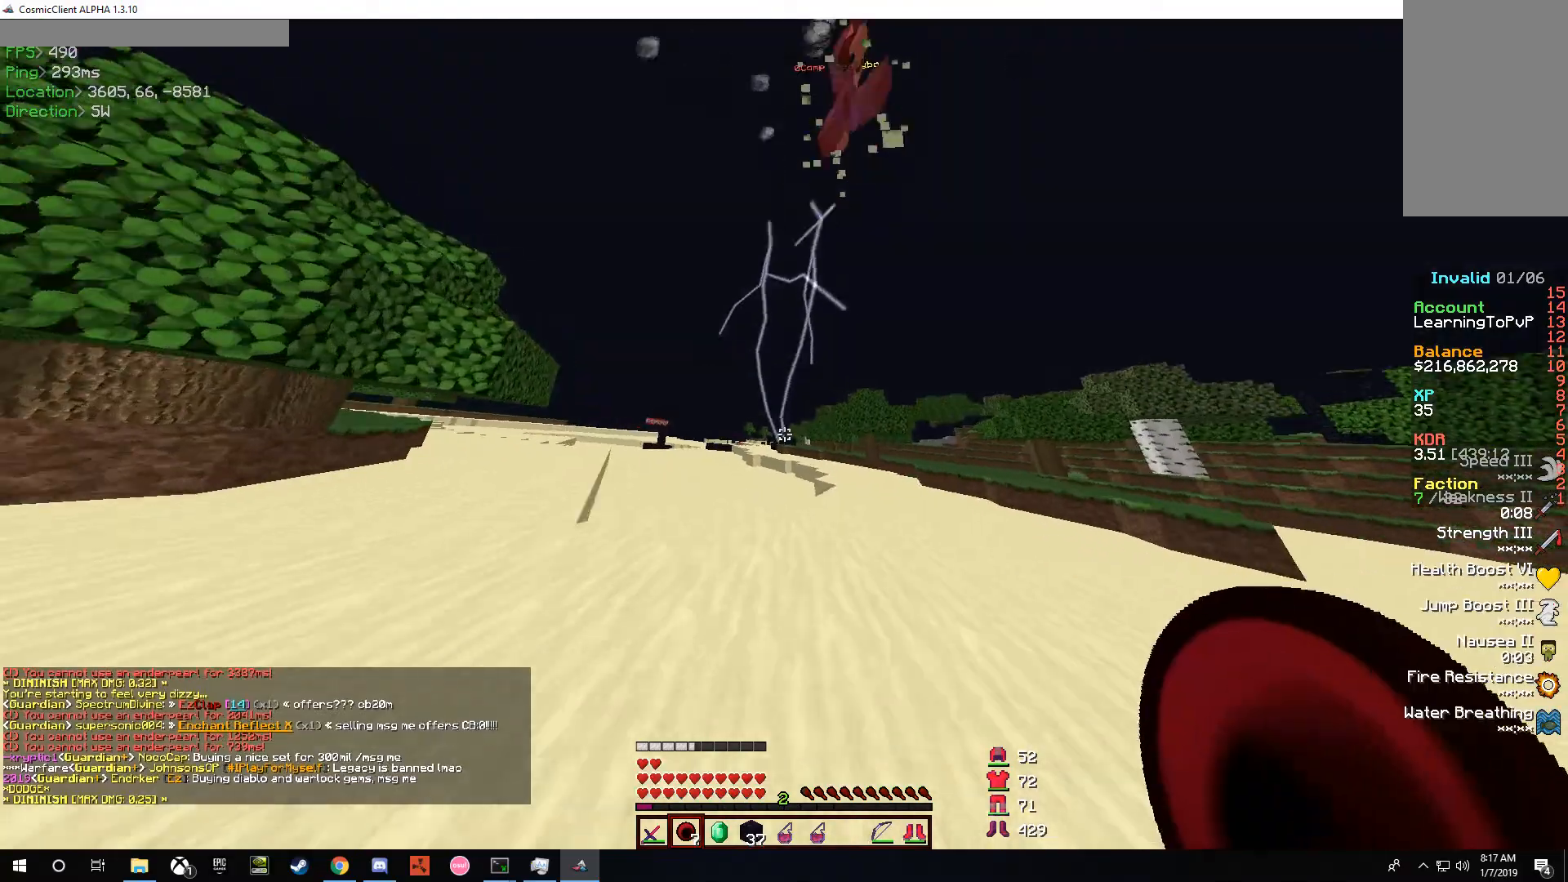
{"keys": ["w"], "mouse": [], "events": []}
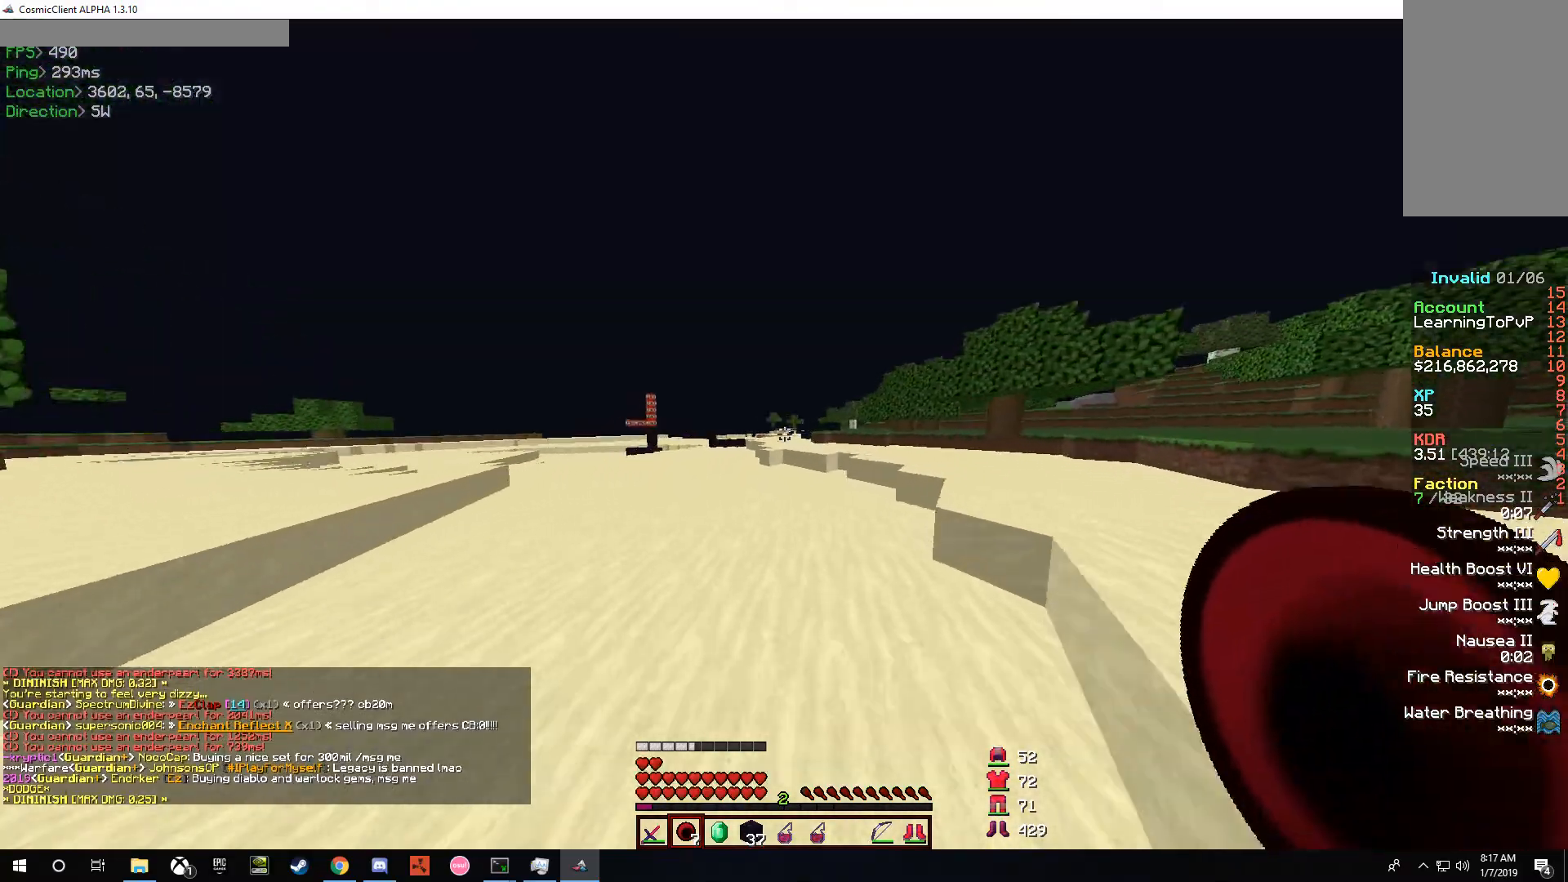
{"keys": ["w"], "mouse": [], "events": []}
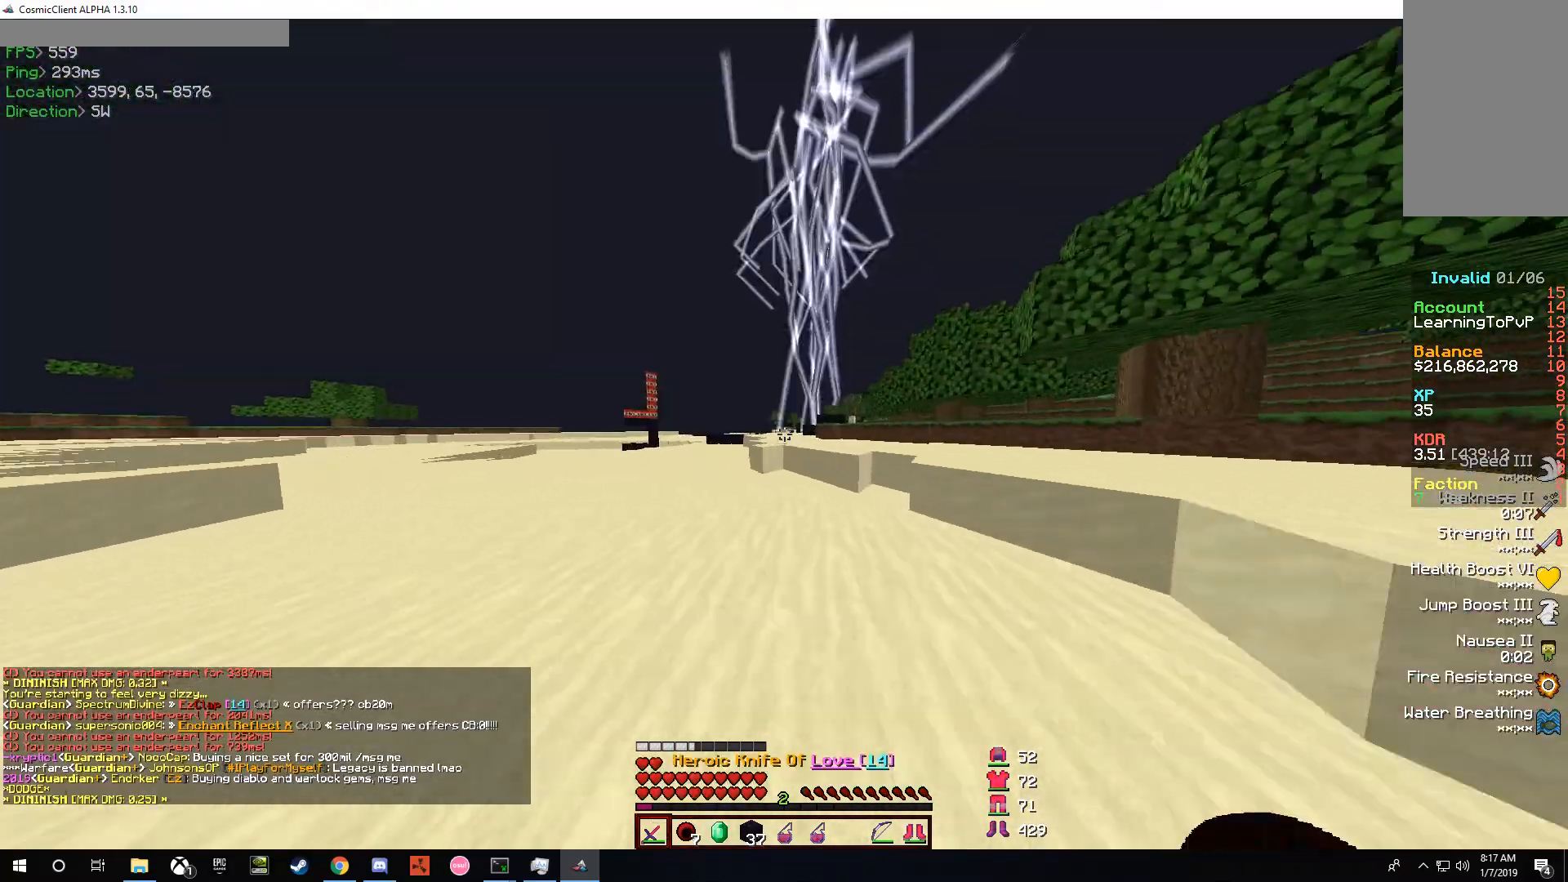
{"keys": ["w"], "mouse": [], "events": [[367, "mouse_left", "down"], [467, "mouse_left", "up"]]}
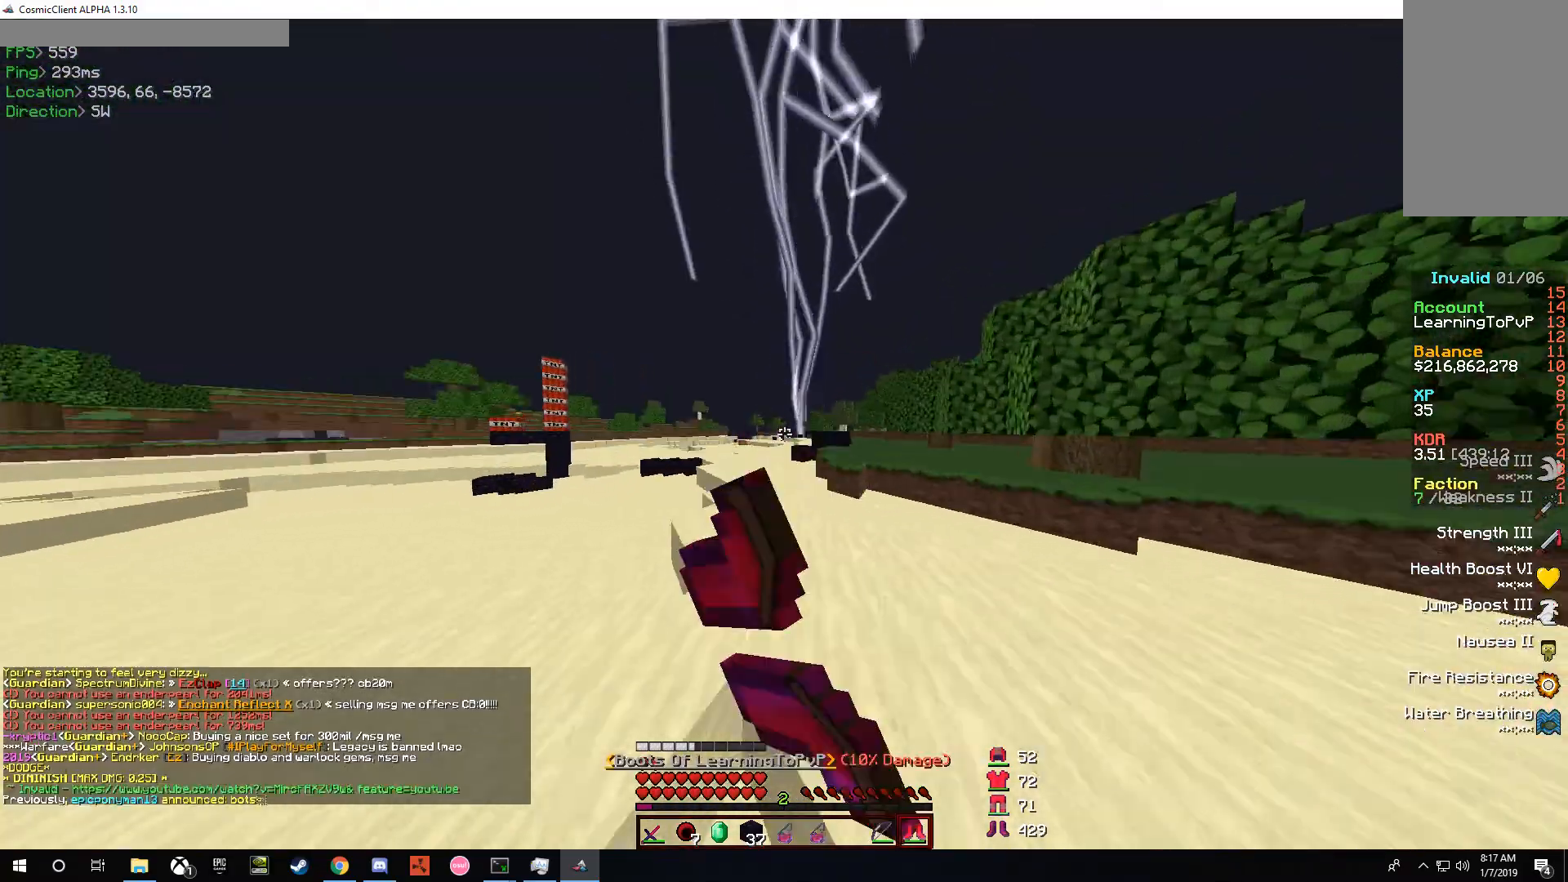
{"keys": ["w"], "mouse": [], "events": [[33, "mouse_left", "down"], [100, "mouse_left", "up"]]}